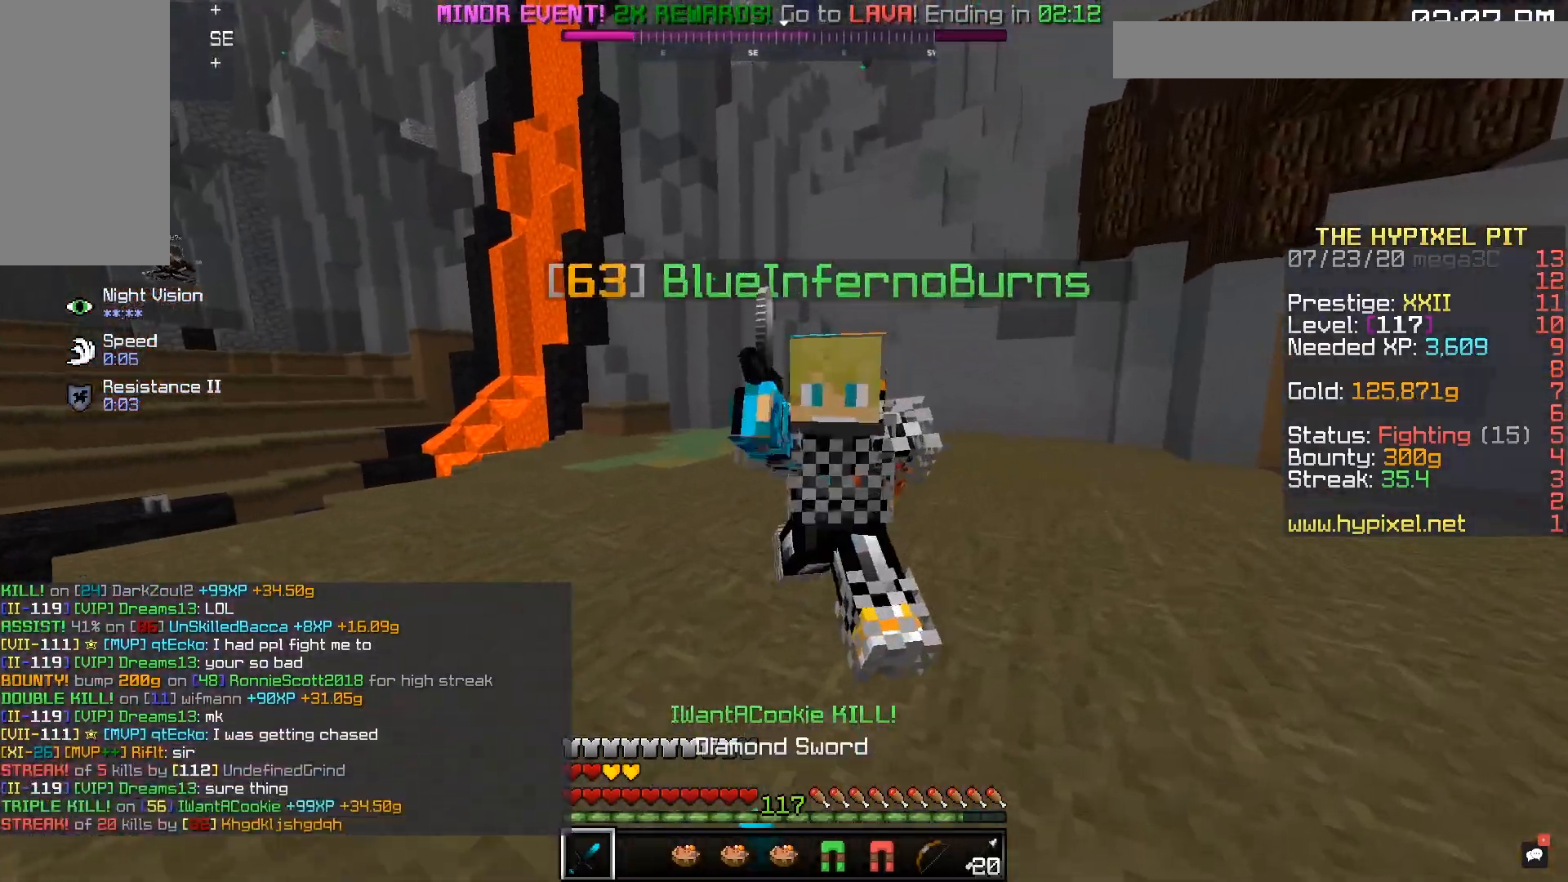
Gameplay with keyboard and mouse; each line is a JSON object with the keys and mouse buttons held at the frame after it. "events" lists presses ("down") and releases ("up") of "a", "d", "s", "space", "w", "mouse_left" and "mouse_right" between this image and that frame as [ms after this image, input, new state], when the widget could be followed in between. "mouse_left", "mouse_right" = the "left", "right" buttons of the "mouse" list. No other keys are recorded. Fast repeated clicks can show as one long hold. Mouse movement is not recorded.
{"keys": ["a"], "mouse": ["left"], "events": [[200, "a", "down"], [317, "w", "up"], [333, "d", "up"]]}
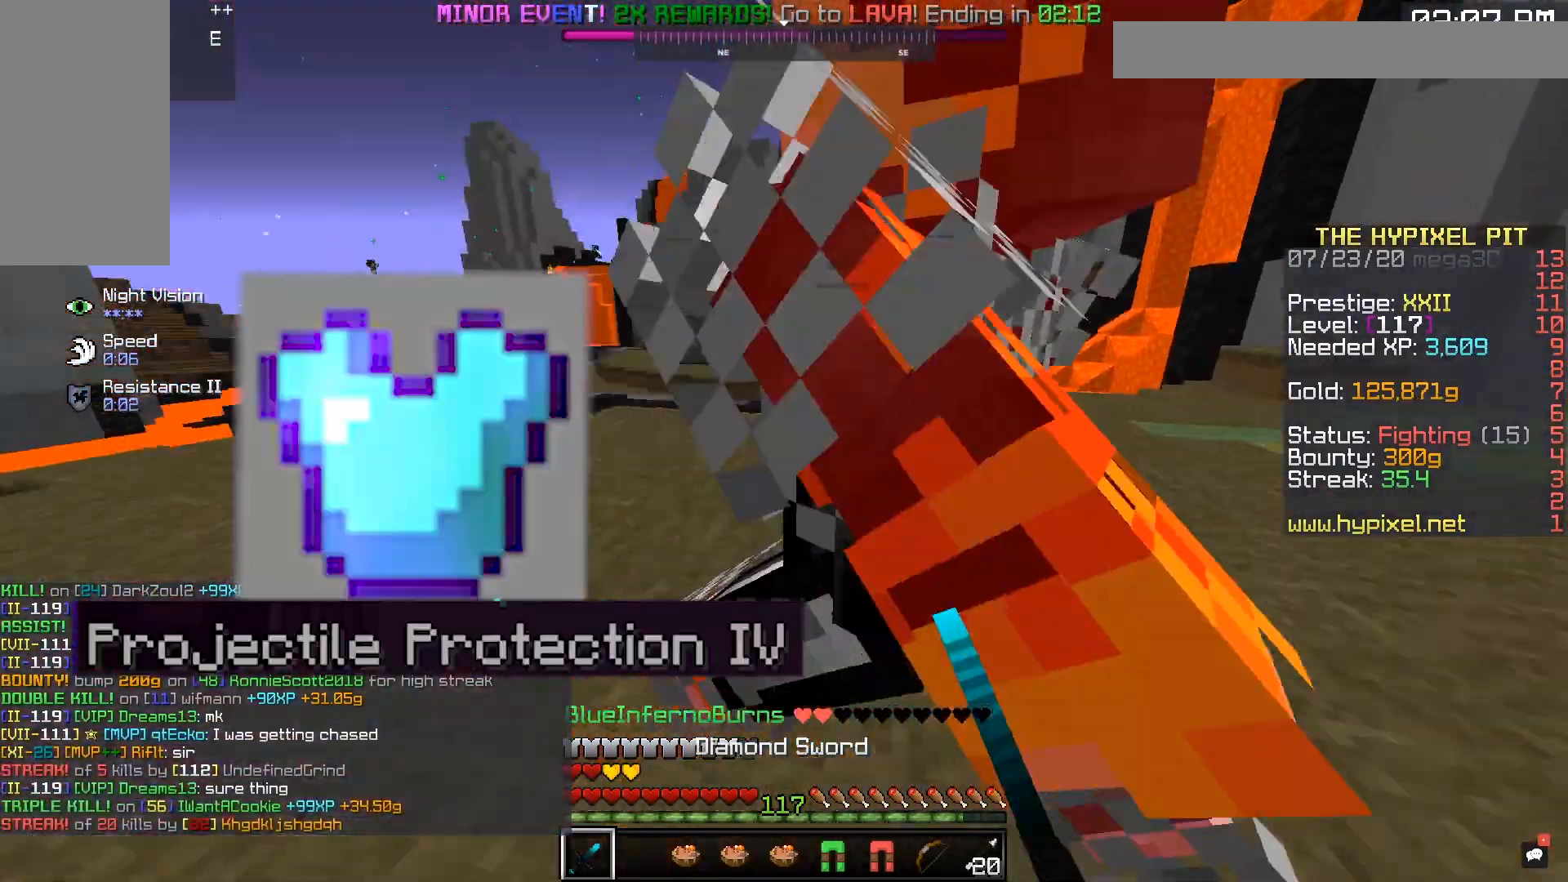
{"keys": ["w"], "mouse": ["left"], "events": [[167, "w", "down"], [317, "a", "up"]]}
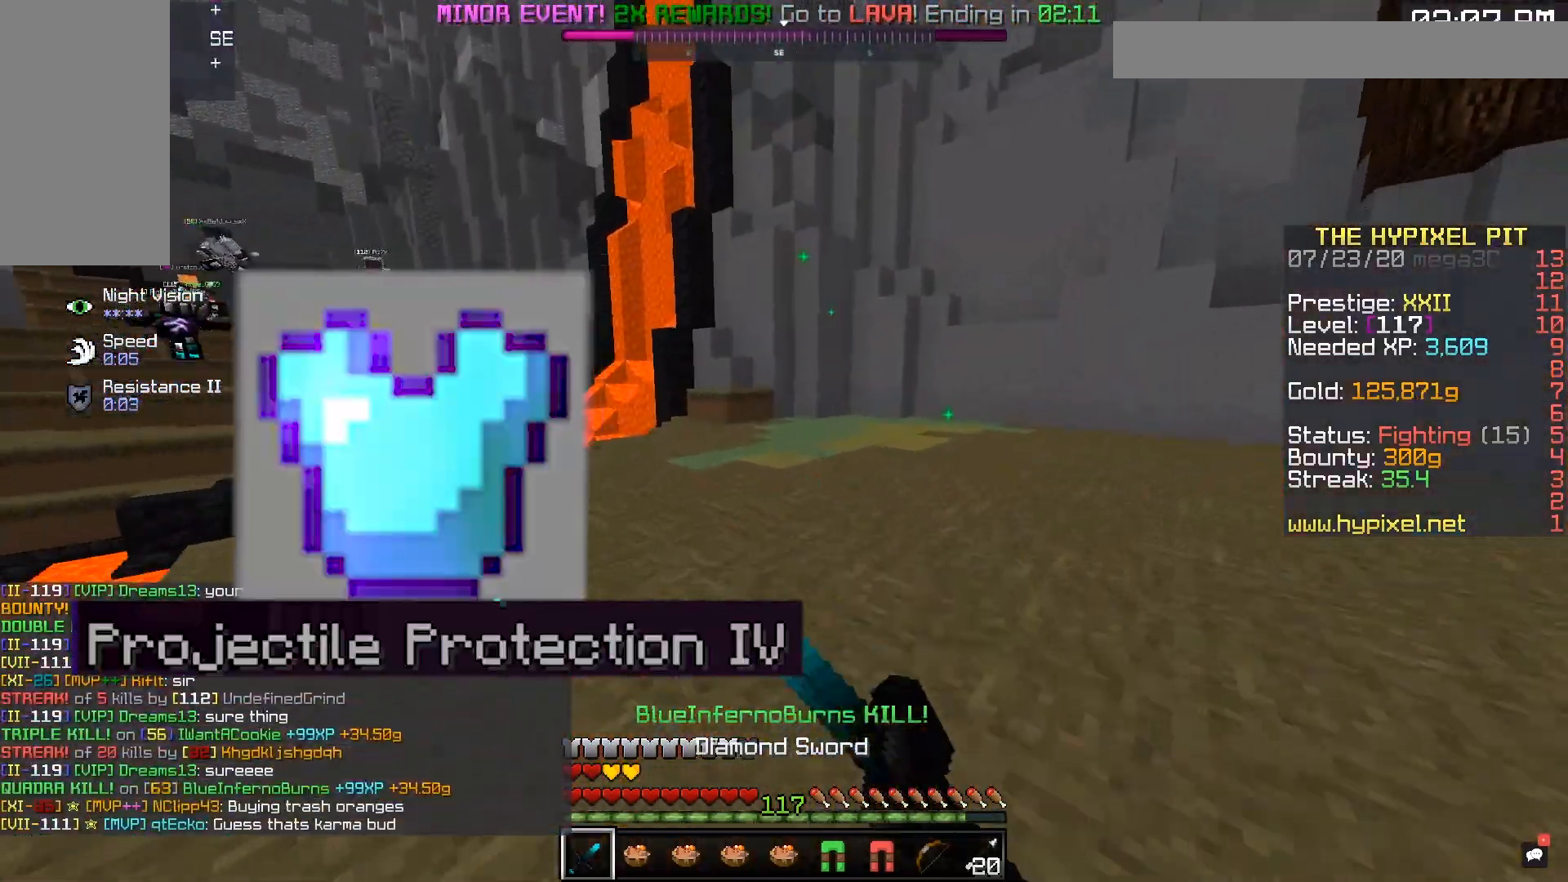
{"keys": ["space", "w"], "mouse": [], "events": [[167, "space", "down"], [183, "mouse_left", "up"]]}
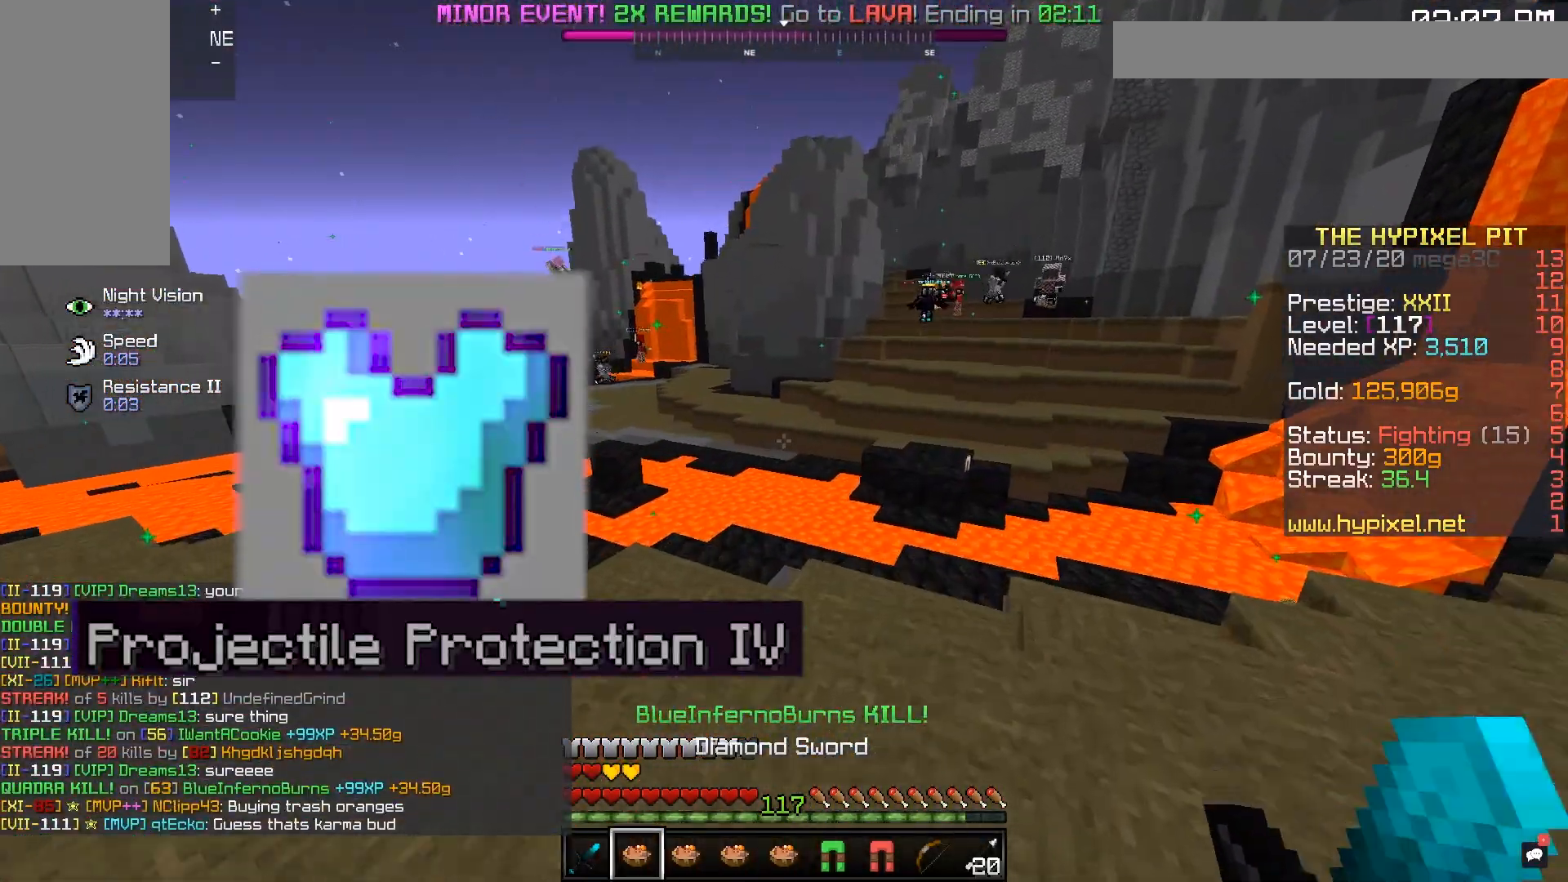
{"keys": ["space", "w"], "mouse": [], "events": [[67, "space", "up"], [167, "space", "down"]]}
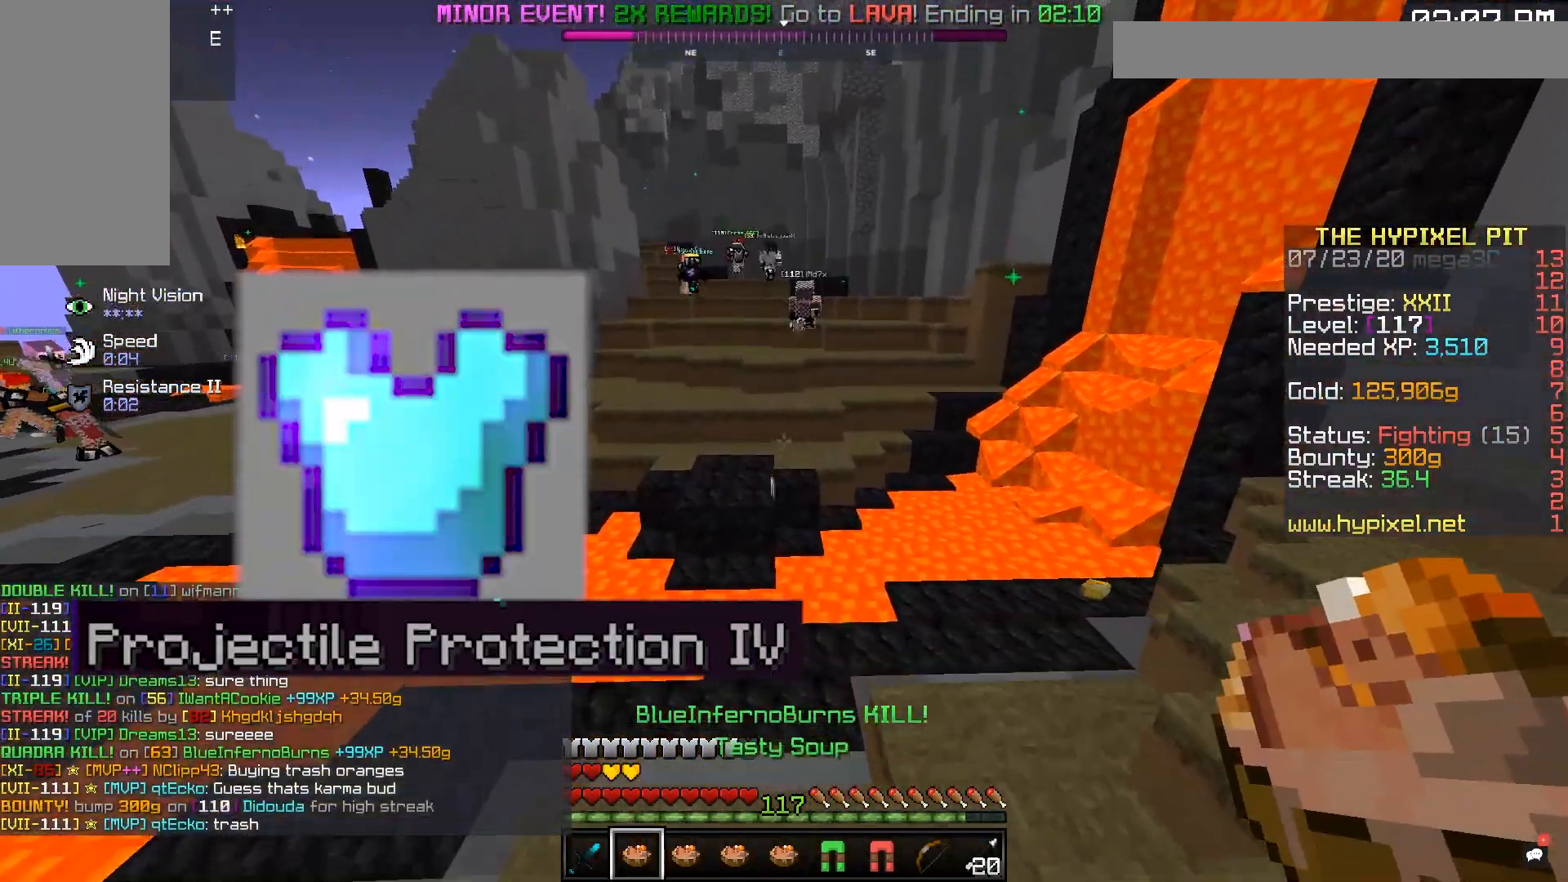
{"keys": ["w"], "mouse": [], "events": [[67, "space", "up"]]}
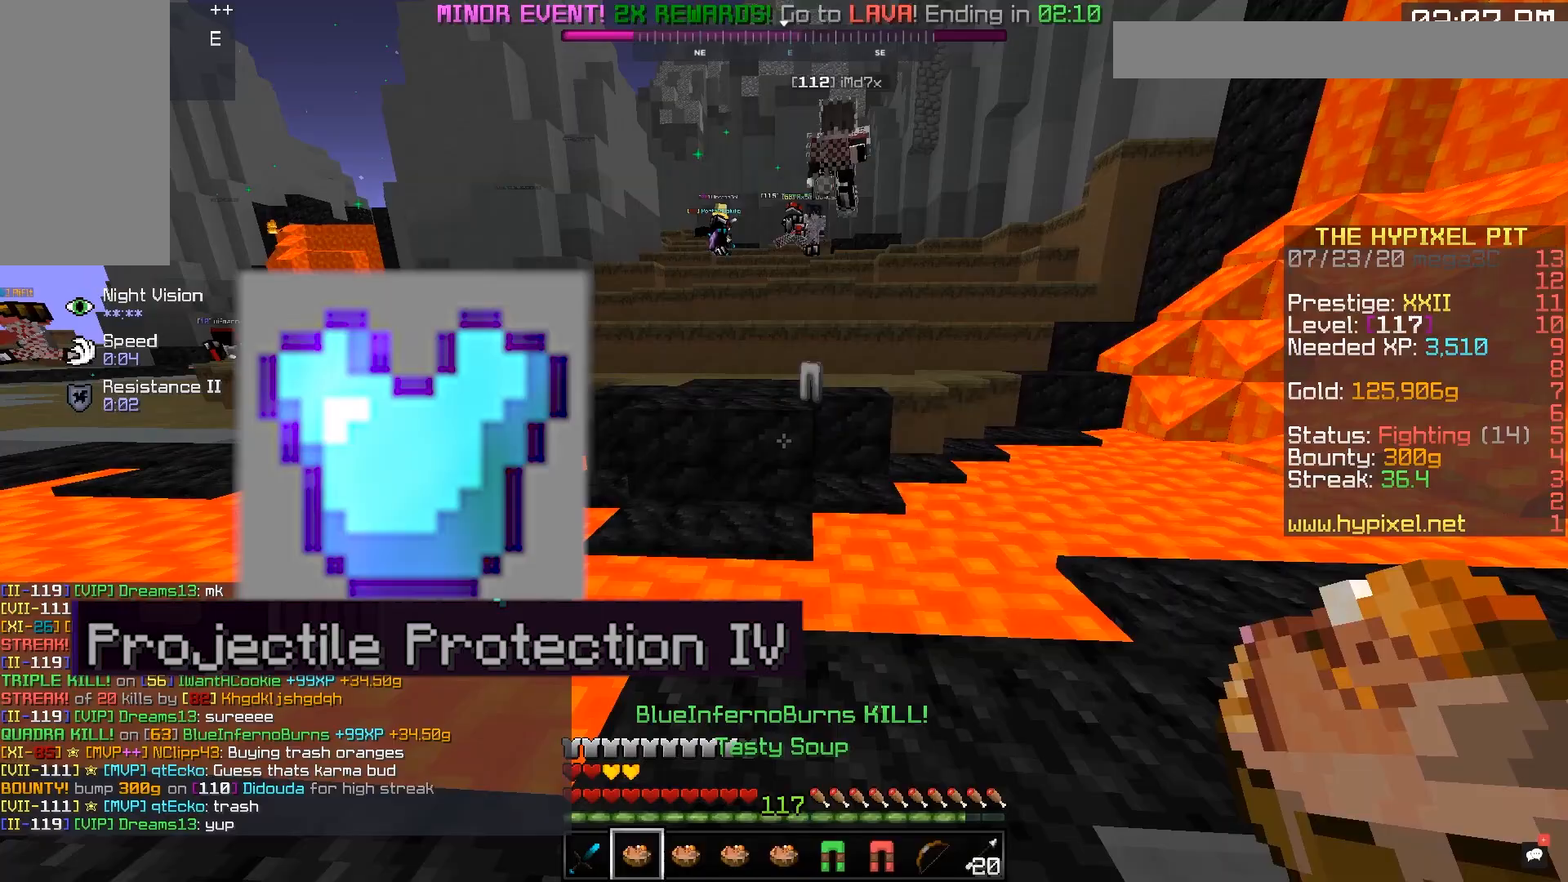
{"keys": ["space", "w"], "mouse": ["left"], "events": [[67, "mouse_right", "down"], [217, "mouse_right", "up"], [217, "space", "down"], [317, "mouse_left", "down"]]}
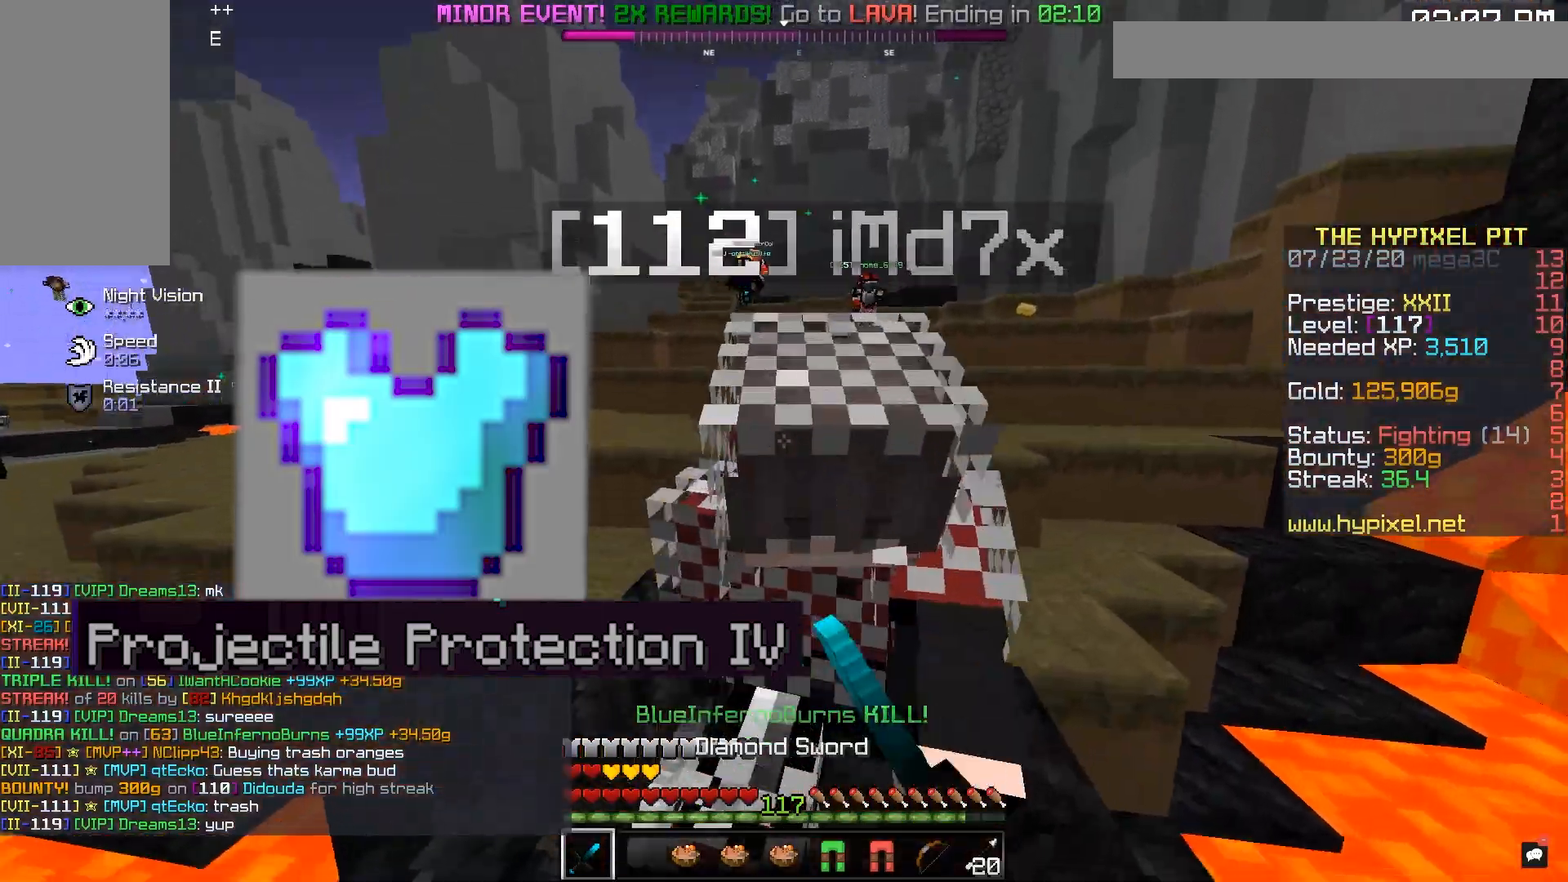
{"keys": ["a"], "mouse": ["left"], "events": [[17, "space", "up"], [167, "a", "down"], [417, "w", "up"]]}
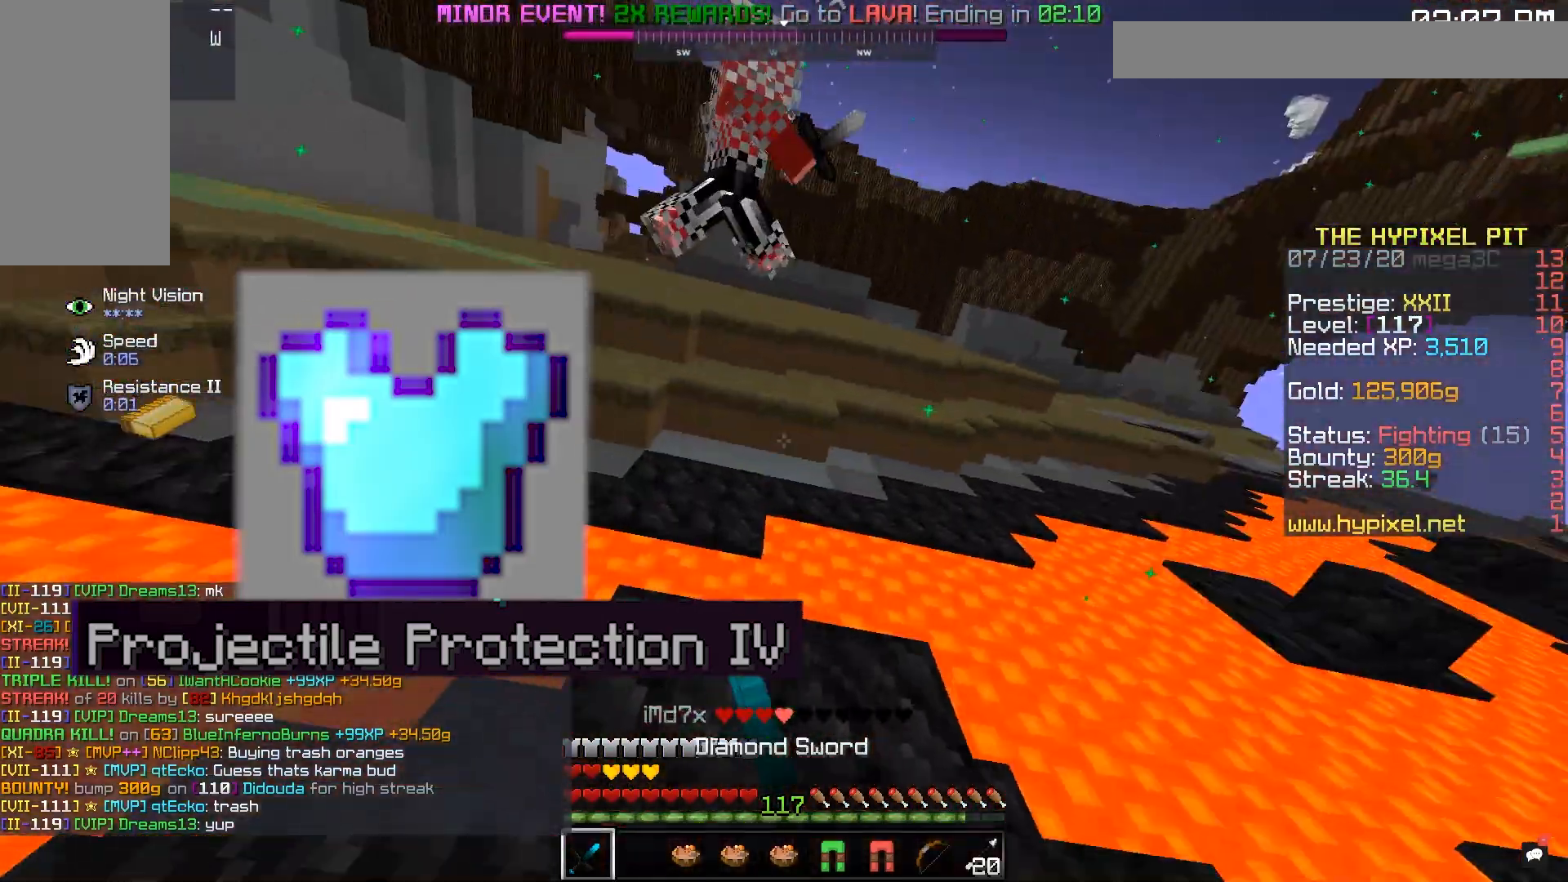
{"keys": ["w"], "mouse": ["left"], "events": [[67, "a", "up"], [117, "w", "down"], [217, "d", "down"], [383, "d", "up"]]}
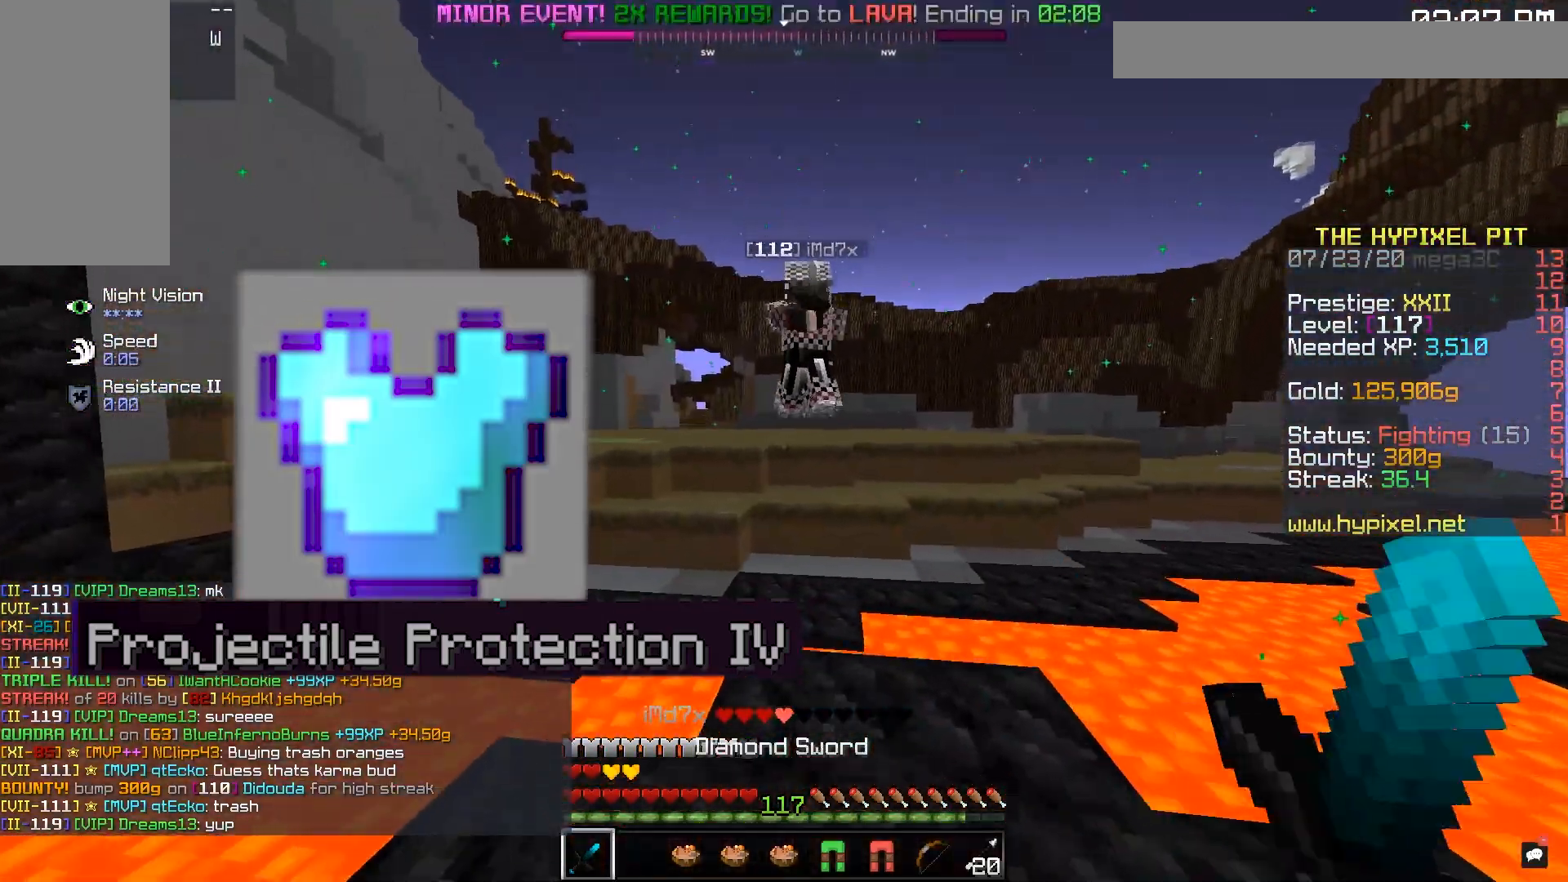
{"keys": ["space", "w"], "mouse": ["left"], "events": [[17, "d", "down"], [217, "d", "up"], [317, "space", "down"]]}
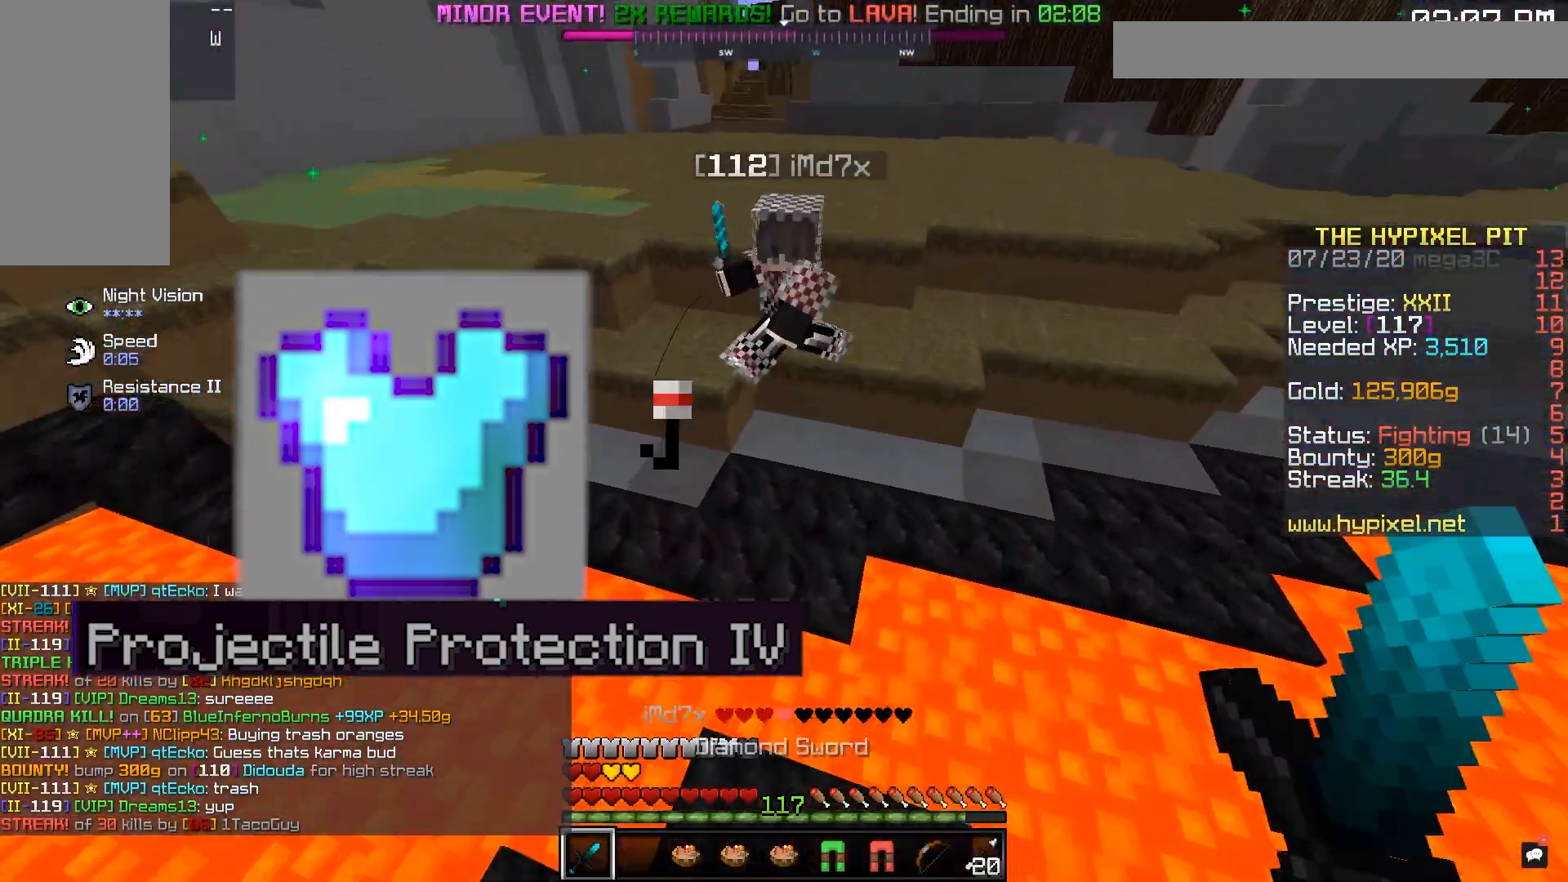
{"keys": ["d", "w"], "mouse": ["left"], "events": [[267, "d", "down"], [317, "space", "up"]]}
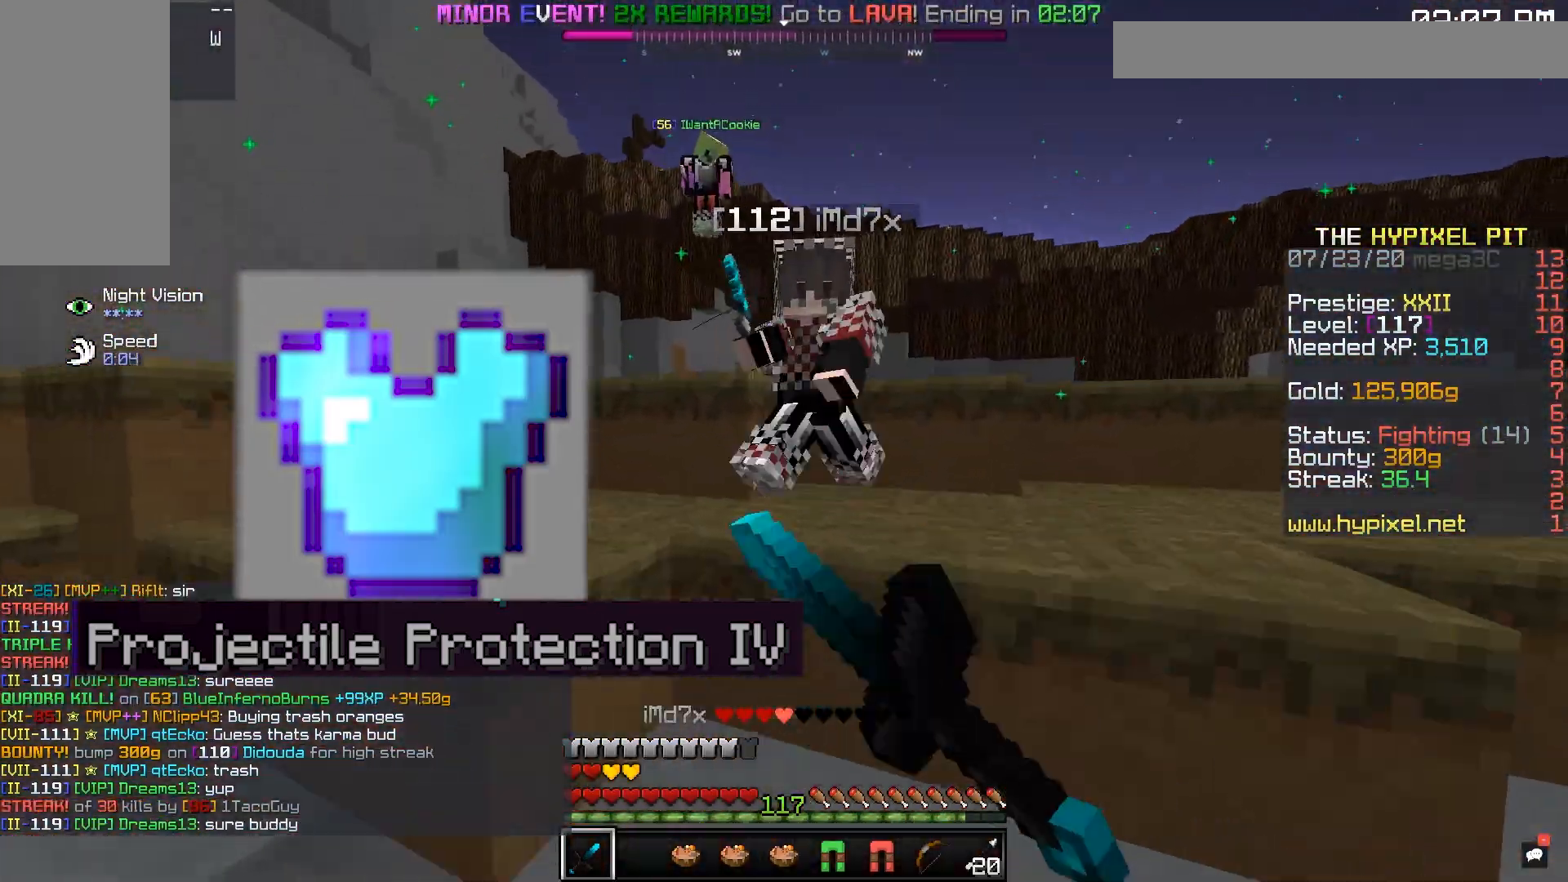
{"keys": ["w"], "mouse": ["left"], "events": [[217, "space", "down"], [417, "space", "up"], [483, "d", "up"]]}
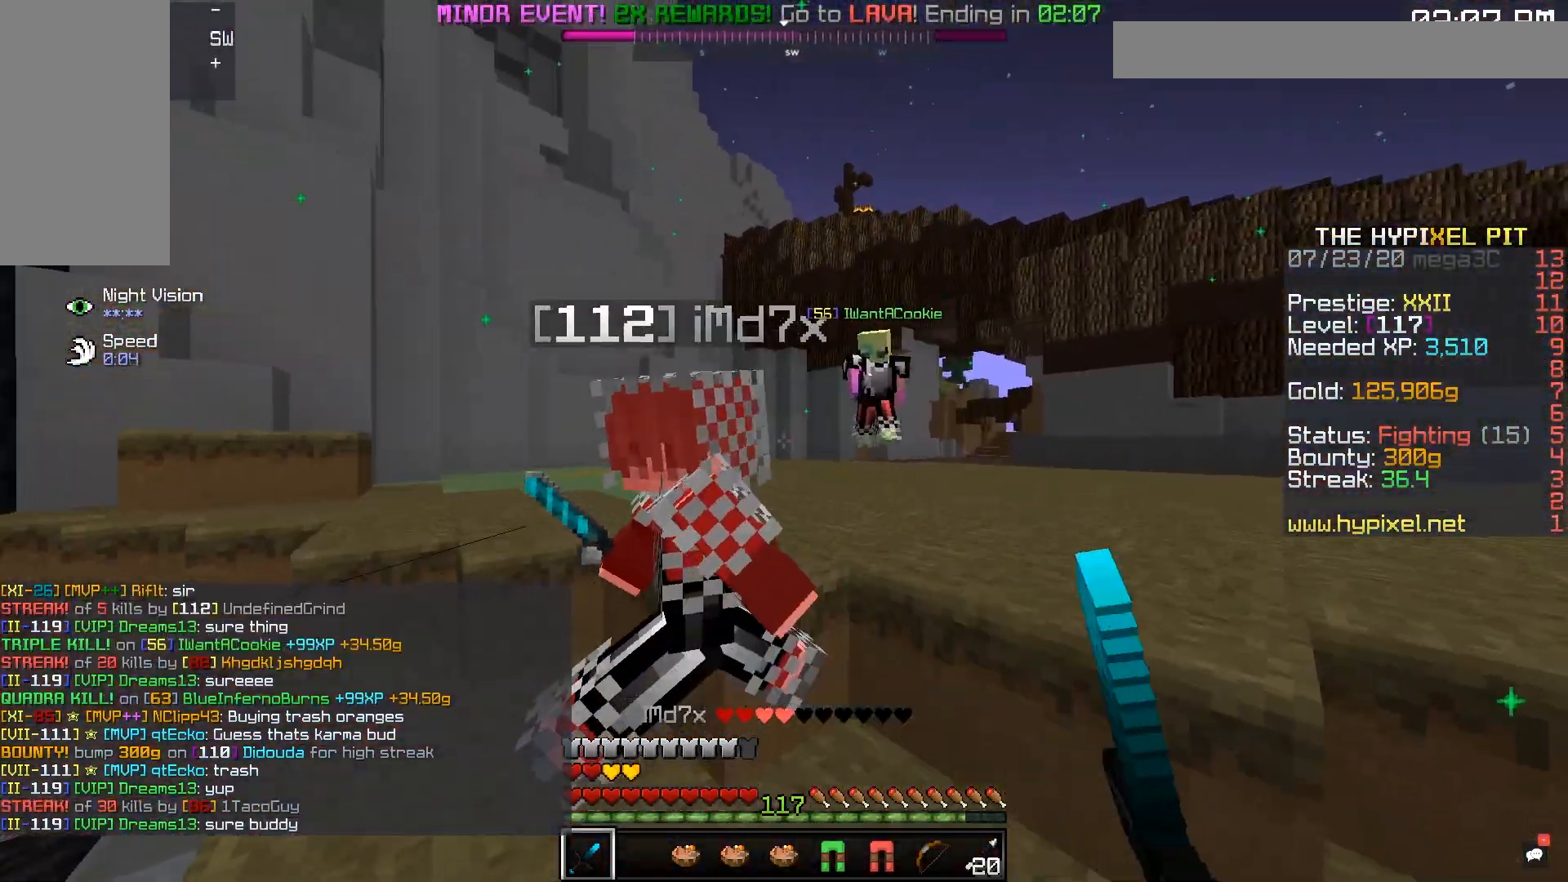
{"keys": ["d", "space", "w"], "mouse": ["left"], "events": [[117, "d", "down"], [317, "space", "down"]]}
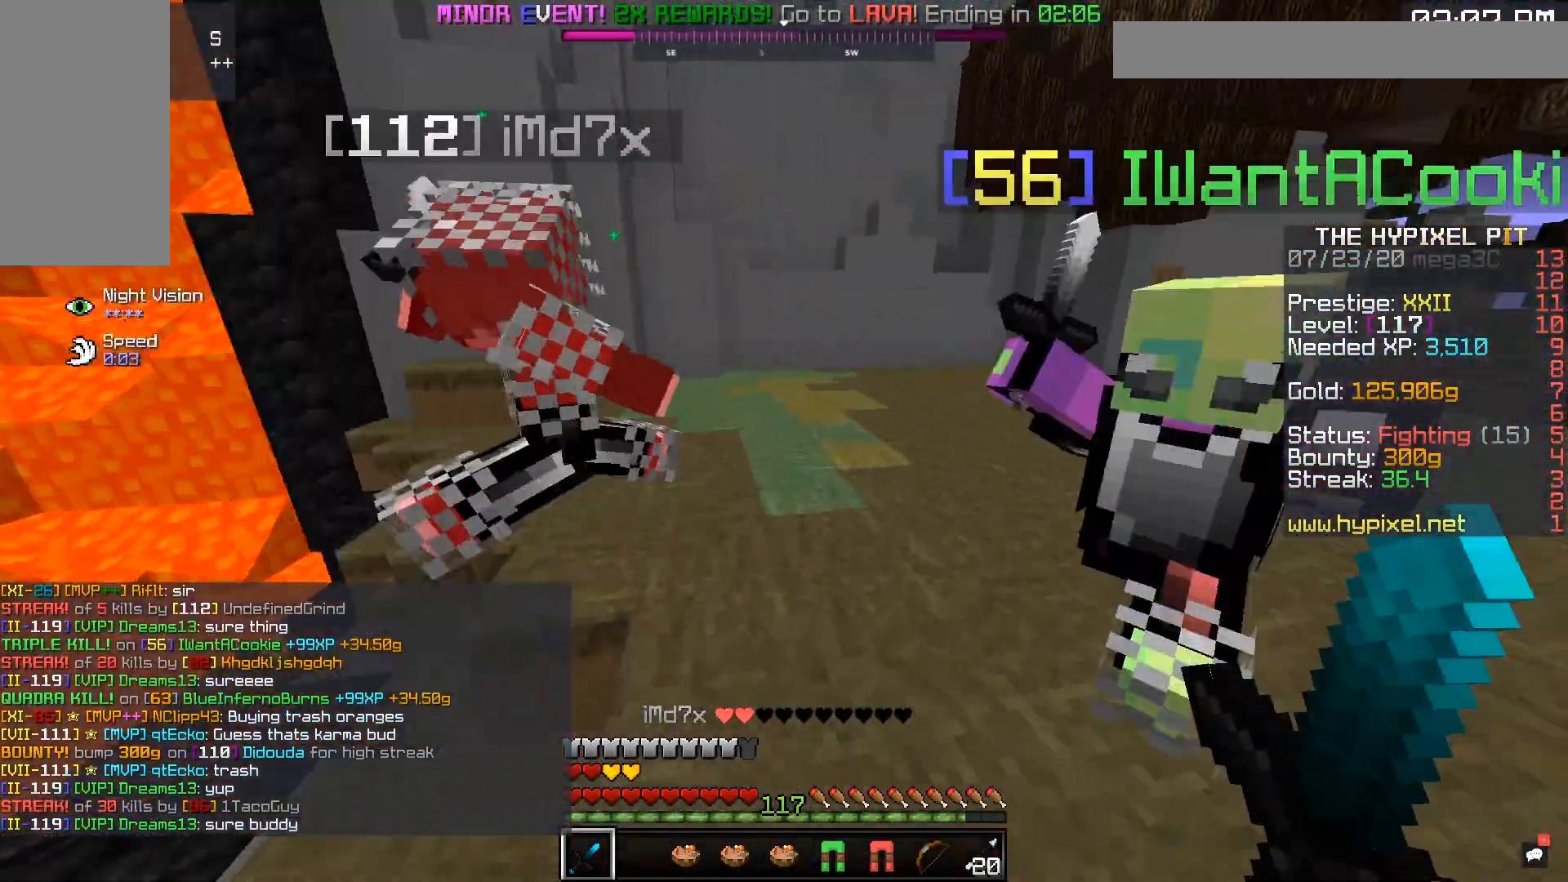
{"keys": ["d", "w"], "mouse": ["left"], "events": [[67, "mouse_left", "up"], [67, "mouse_right", "down"], [67, "space", "up"], [217, "mouse_left", "down"], [217, "mouse_right", "up"]]}
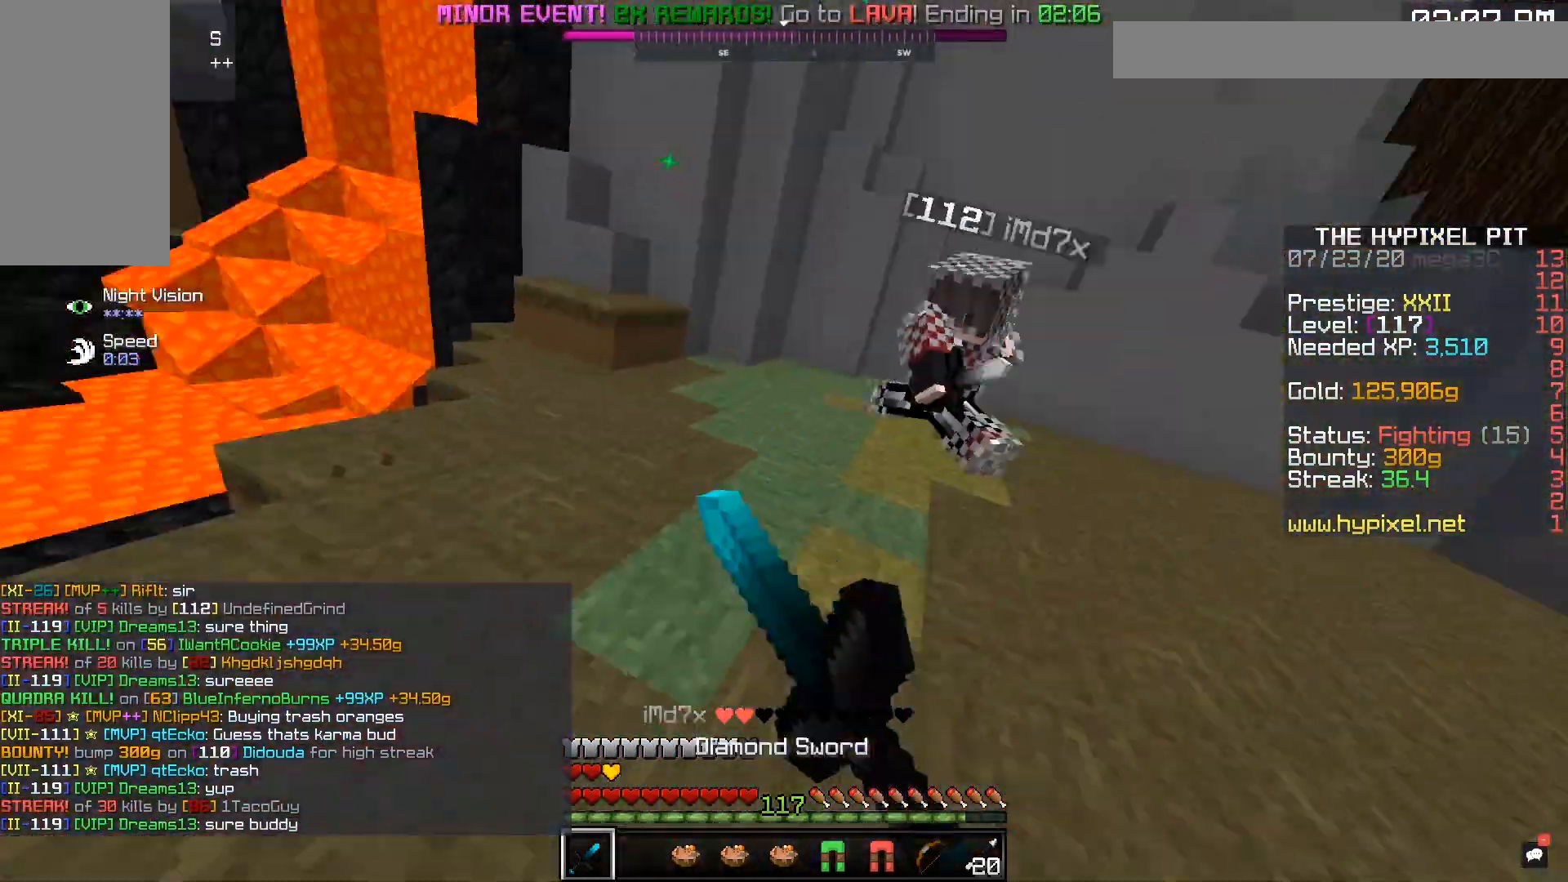
{"keys": ["d", "w"], "mouse": ["left"], "events": [[17, "d", "up"], [17, "mouse_left", "up"], [67, "mouse_left", "down"], [83, "d", "down"], [333, "d", "up"], [417, "d", "down"]]}
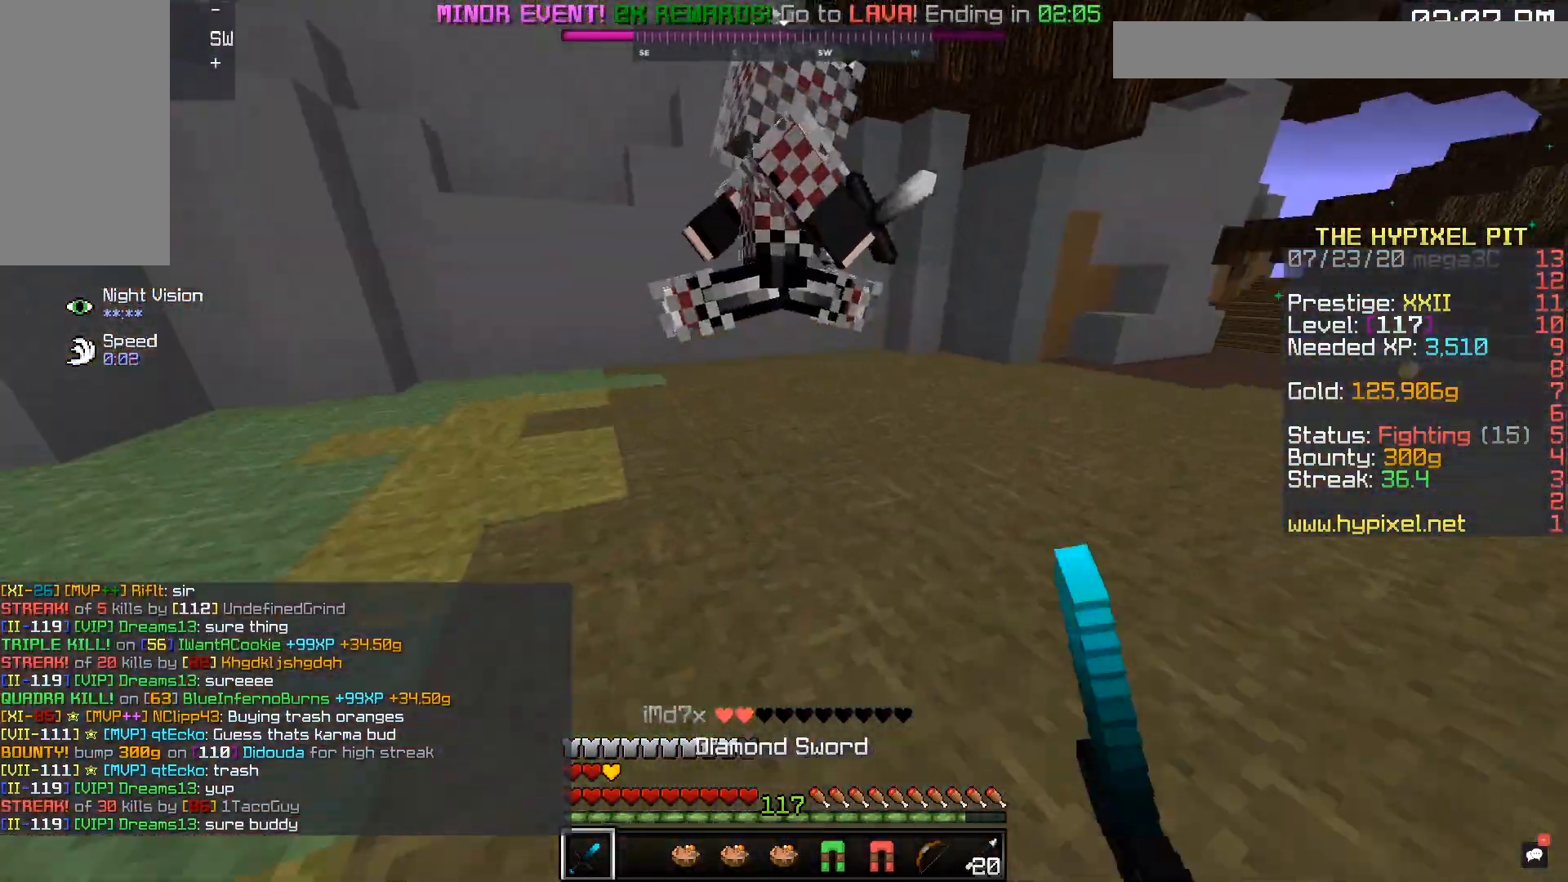
{"keys": ["d", "w"], "mouse": [], "events": [[483, "mouse_left", "up"]]}
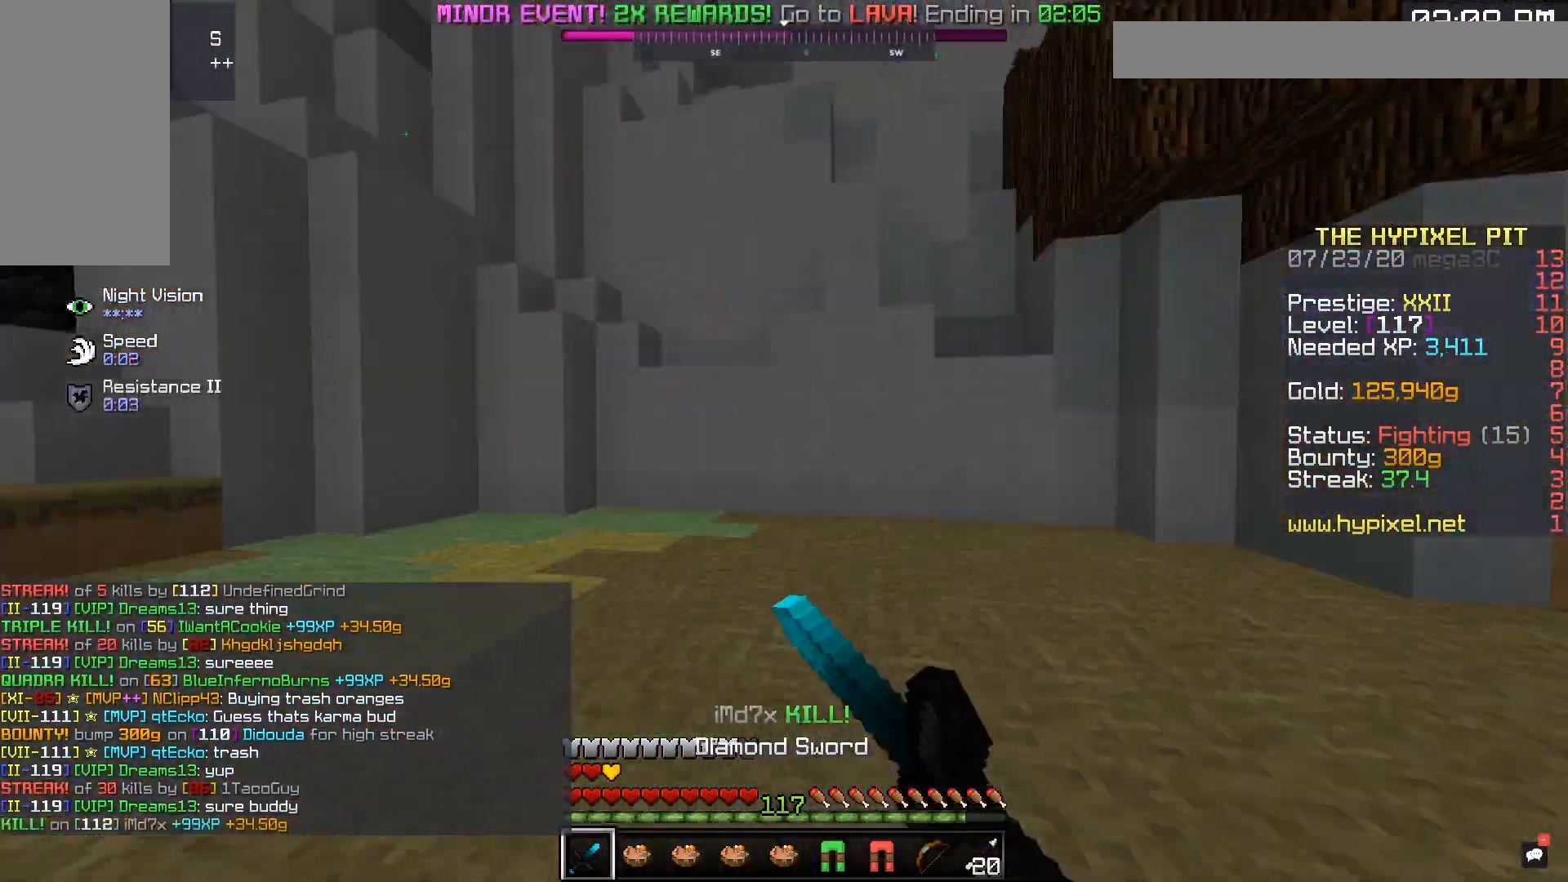
{"keys": ["w"], "mouse": ["left"], "events": [[117, "mouse_right", "down"], [217, "d", "up"], [317, "mouse_left", "down"], [317, "mouse_right", "up"]]}
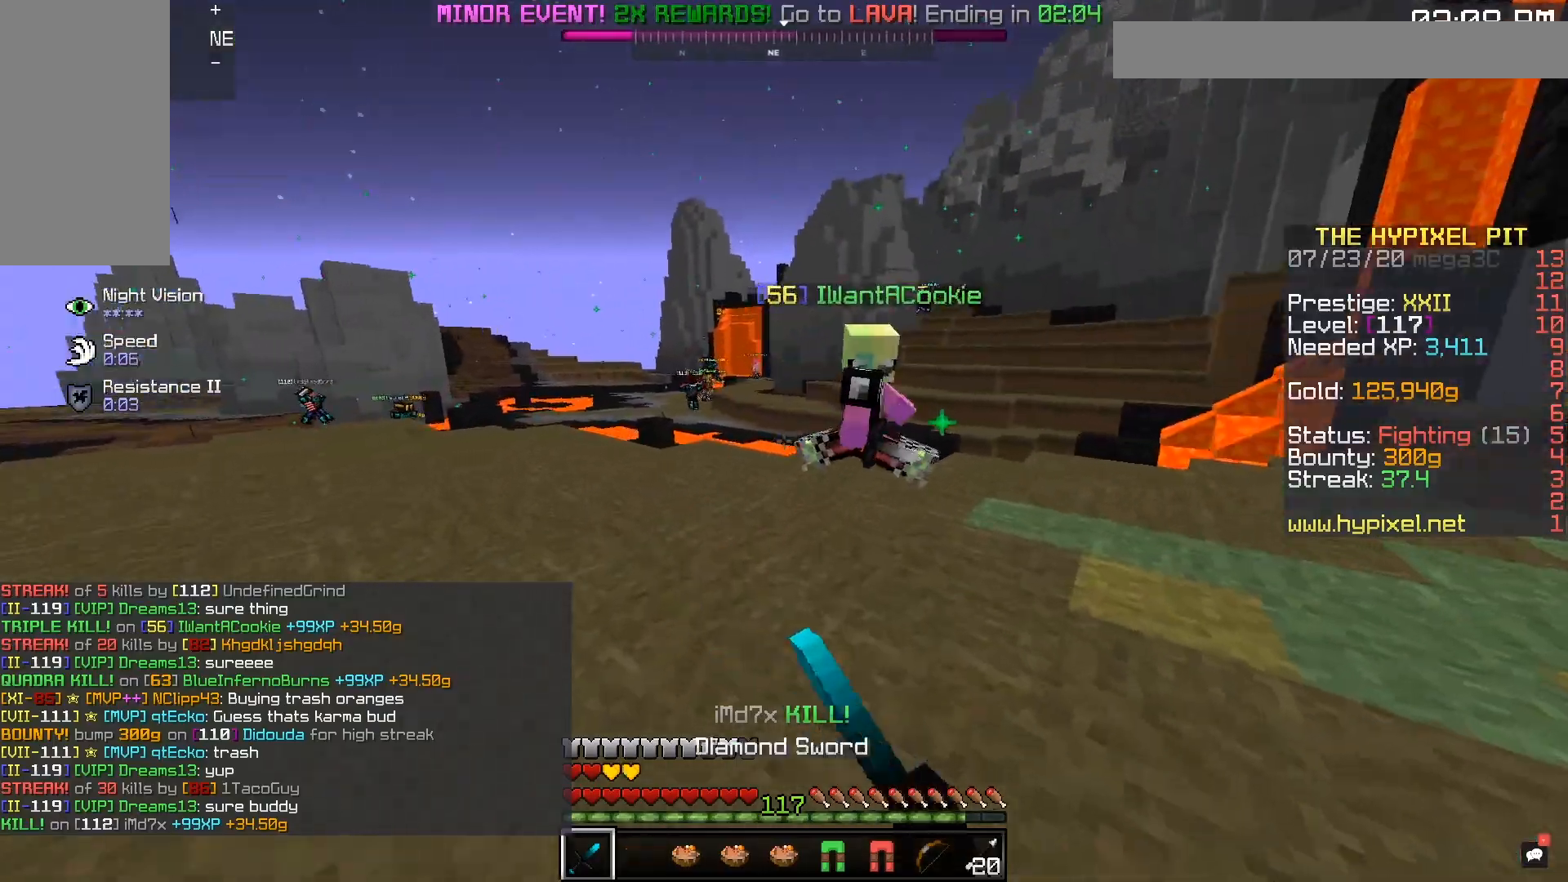
{"keys": ["space", "w"], "mouse": ["left"], "events": [[17, "a", "down"], [217, "space", "down"], [267, "a", "up"], [267, "mouse_left", "up"], [317, "mouse_left", "down"]]}
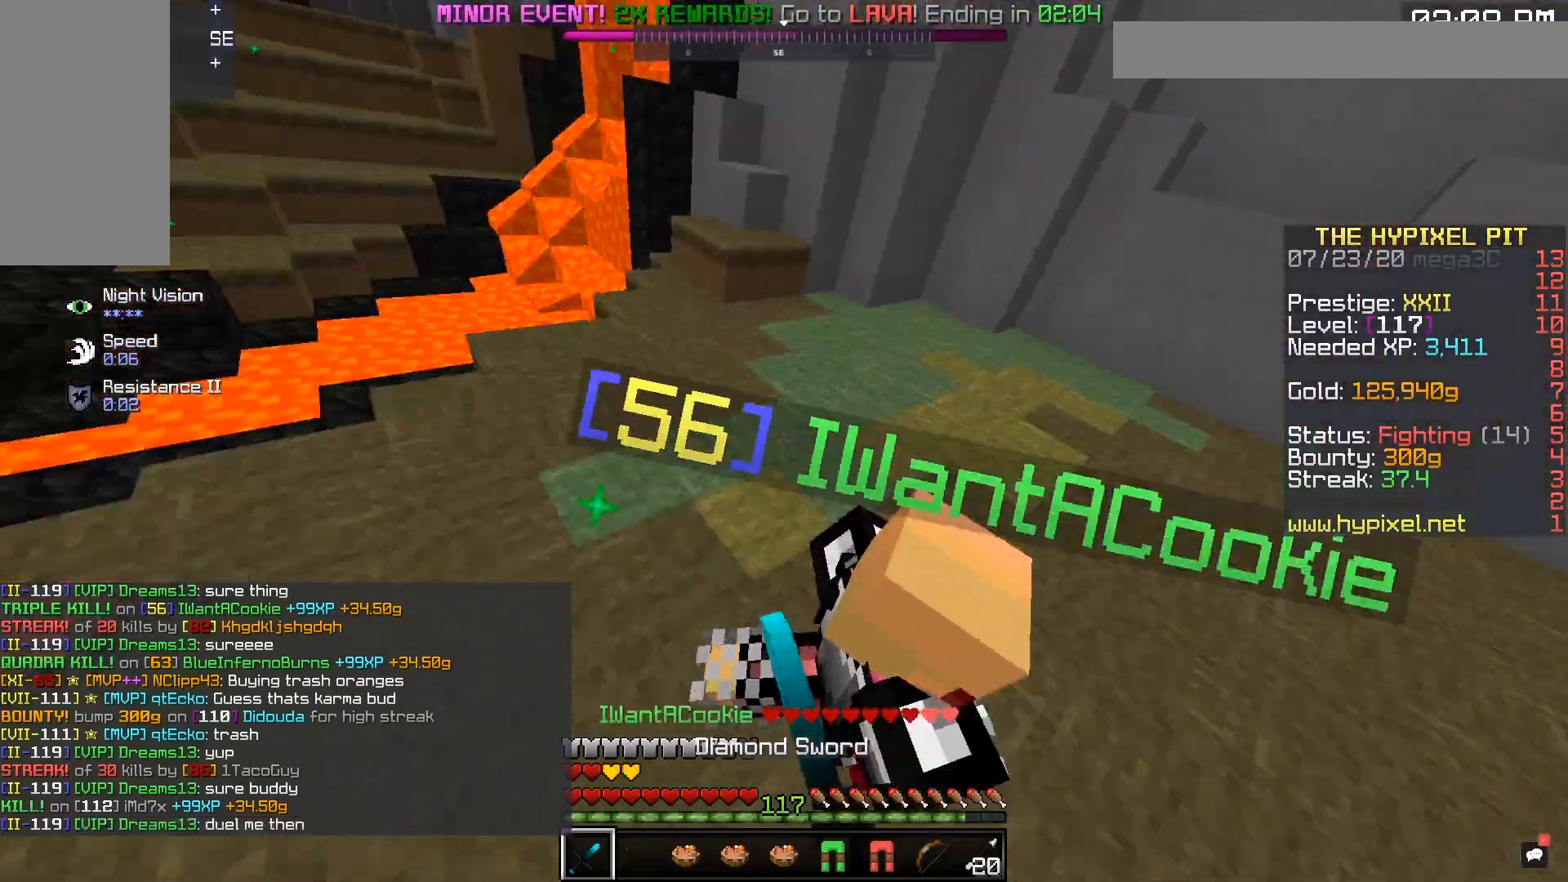
{"keys": ["w"], "mouse": ["left"], "events": [[17, "space", "up"], [67, "d", "down"], [417, "d", "up"]]}
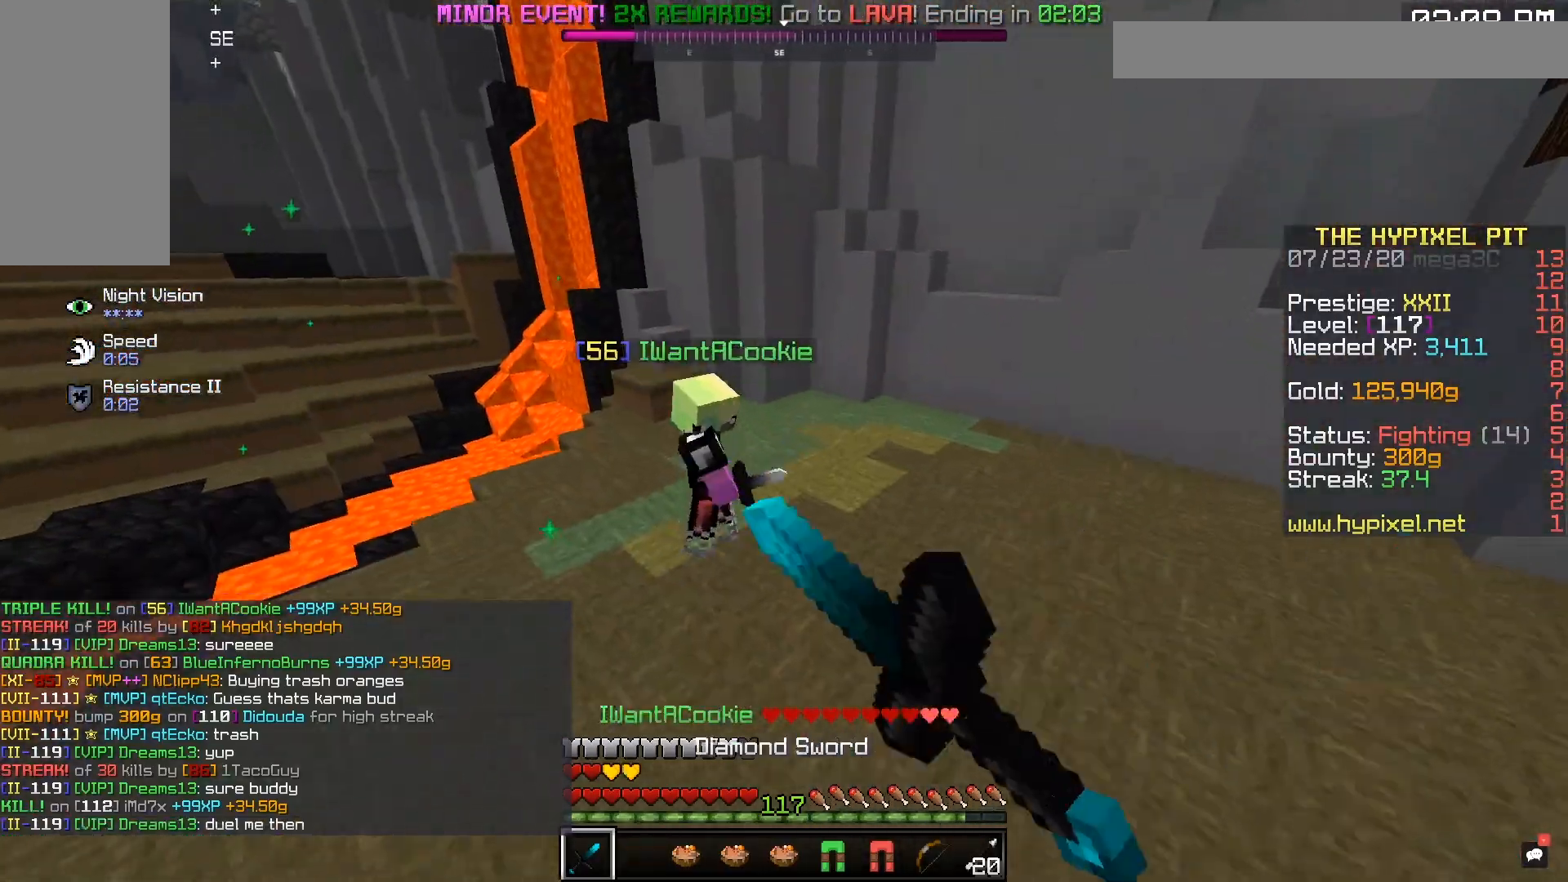
{"keys": ["d", "w"], "mouse": ["left"], "events": [[167, "d", "down"]]}
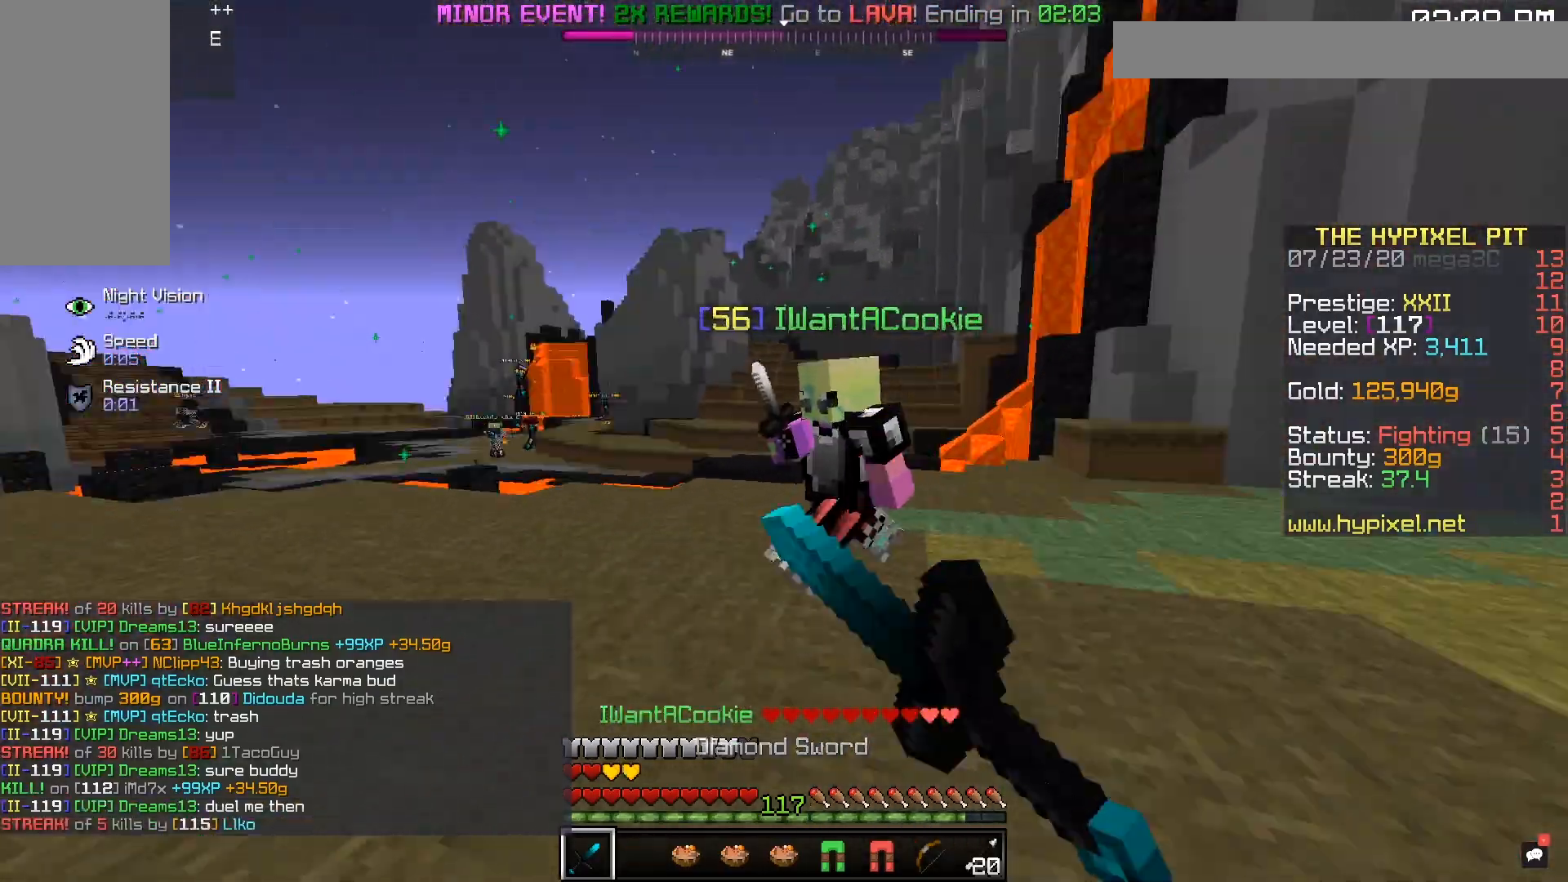
{"keys": ["a"], "mouse": ["left"], "events": [[83, "d", "up"], [117, "a", "down"], [483, "w", "up"]]}
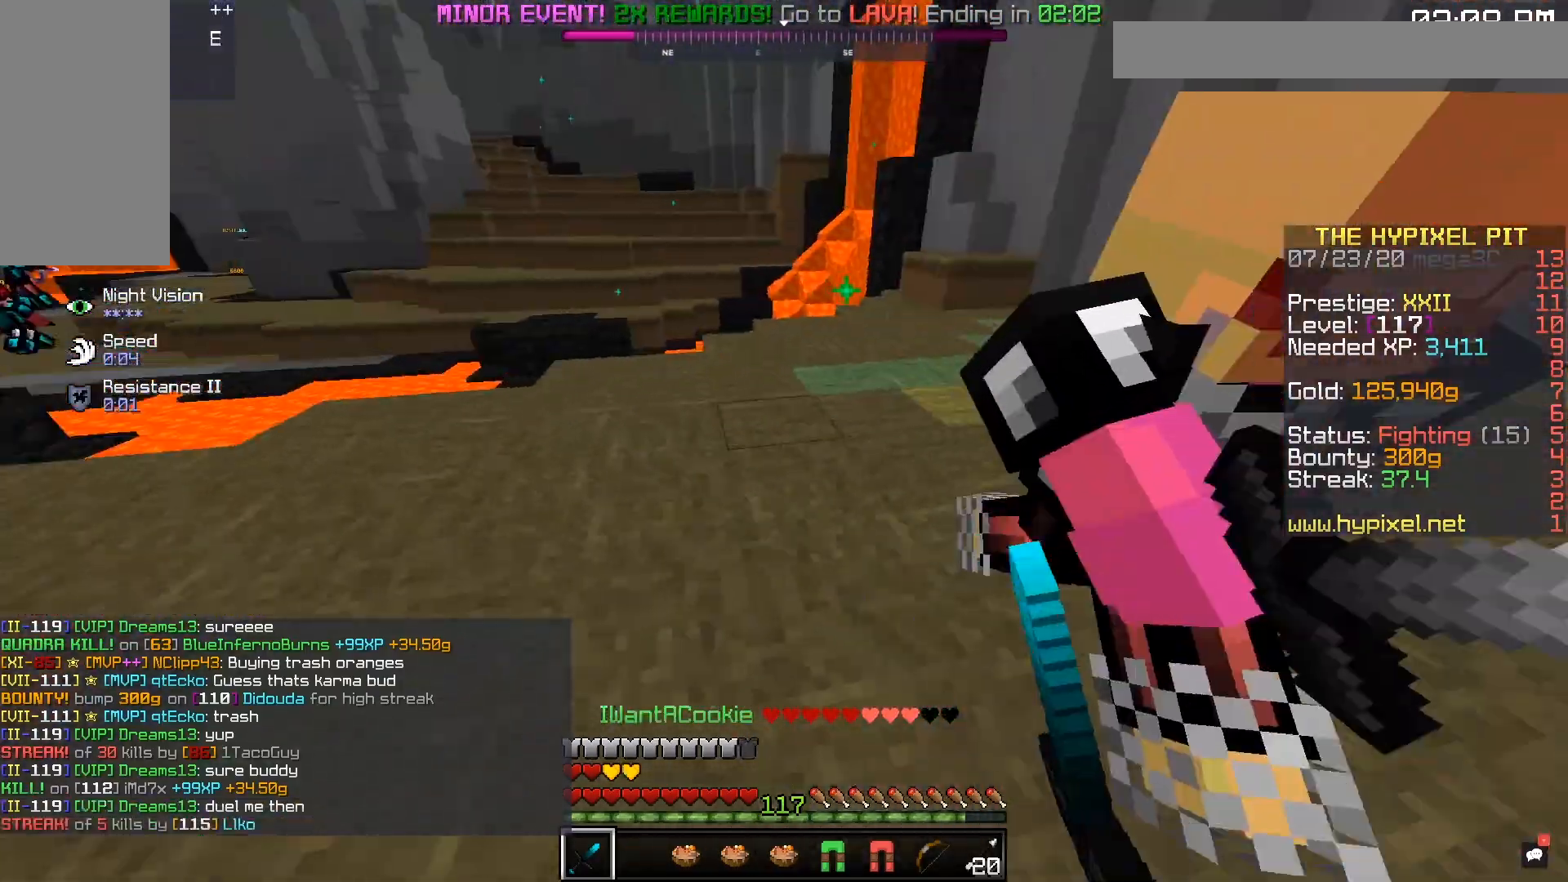
{"keys": ["a", "w"], "mouse": ["left"]}
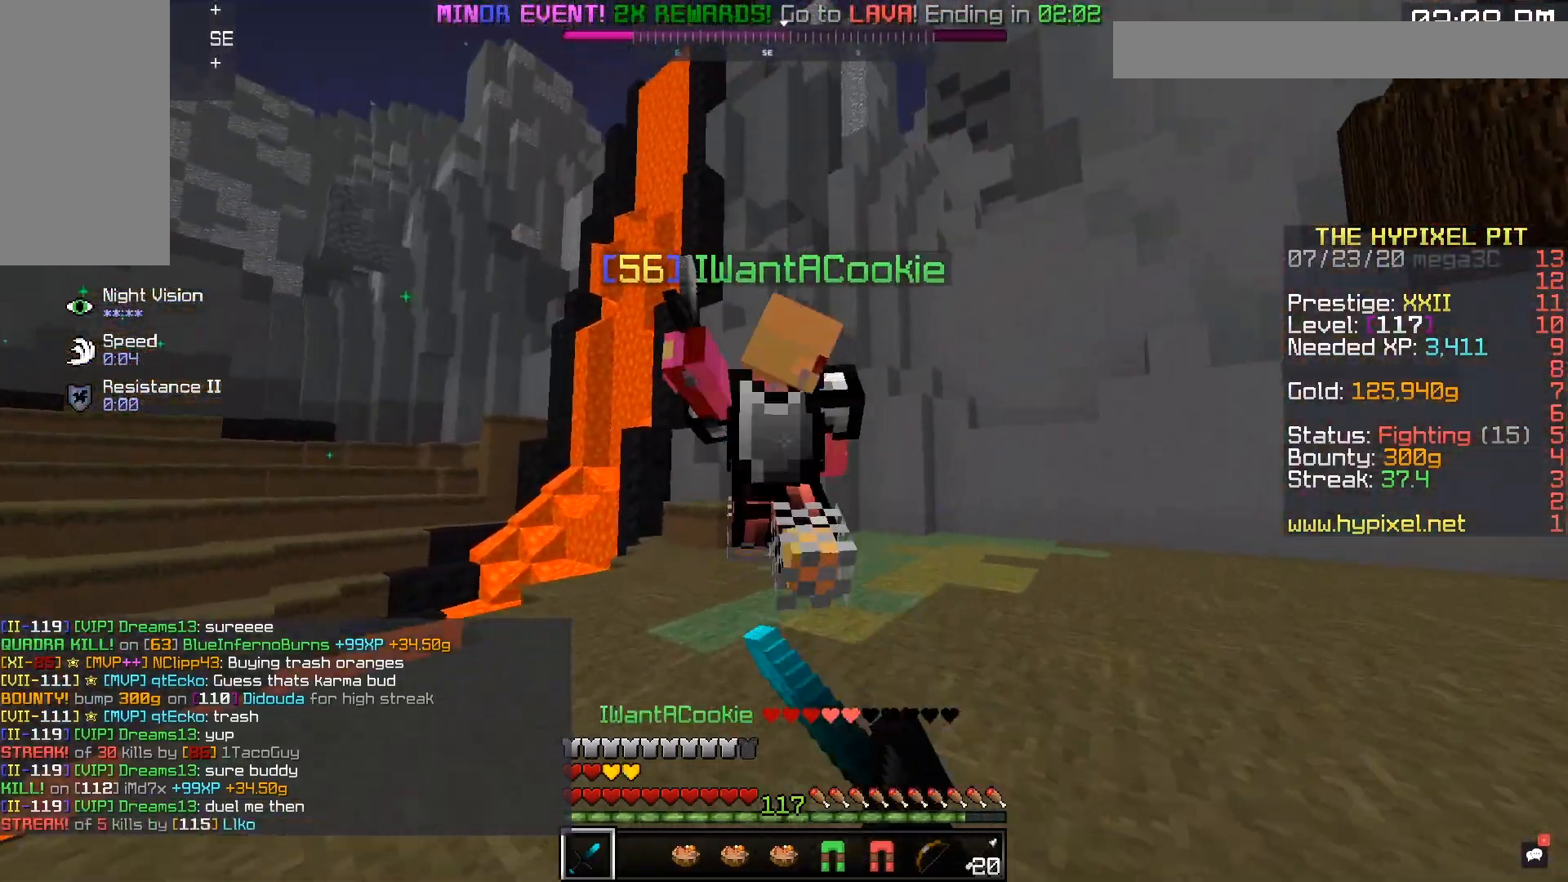
{"keys": ["w"], "mouse": ["left"], "events": [[17, "a", "up"], [100, "a", "down"], [367, "a", "up"]]}
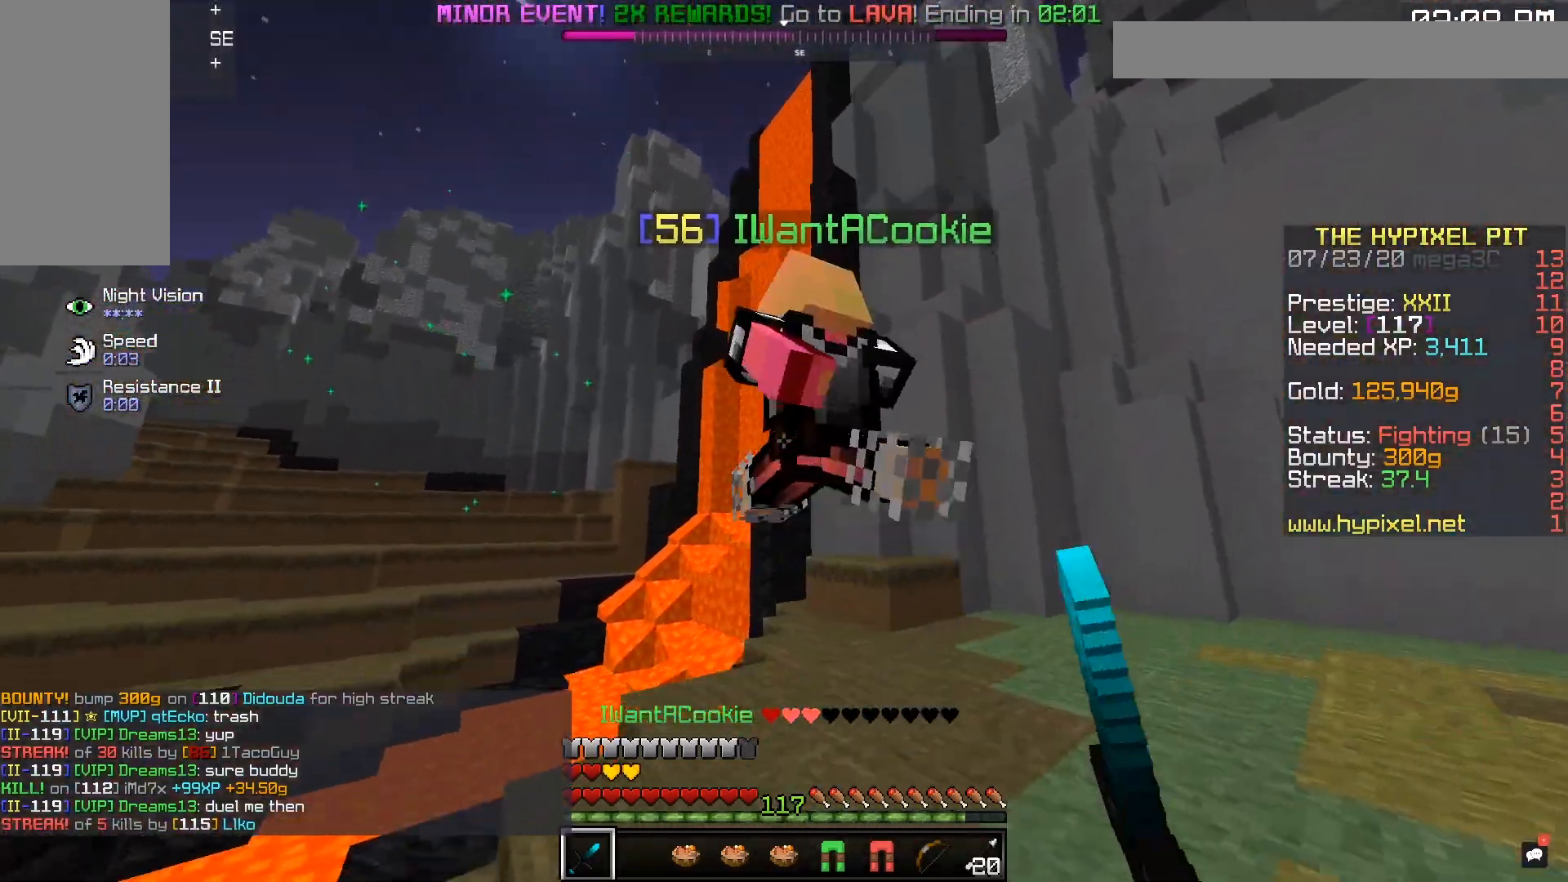
{"keys": ["w"], "mouse": ["left"], "events": [[17, "a", "down"], [150, "a", "up"], [167, "mouse_left", "up"], [217, "mouse_left", "down"], [267, "d", "down"], [483, "d", "up"]]}
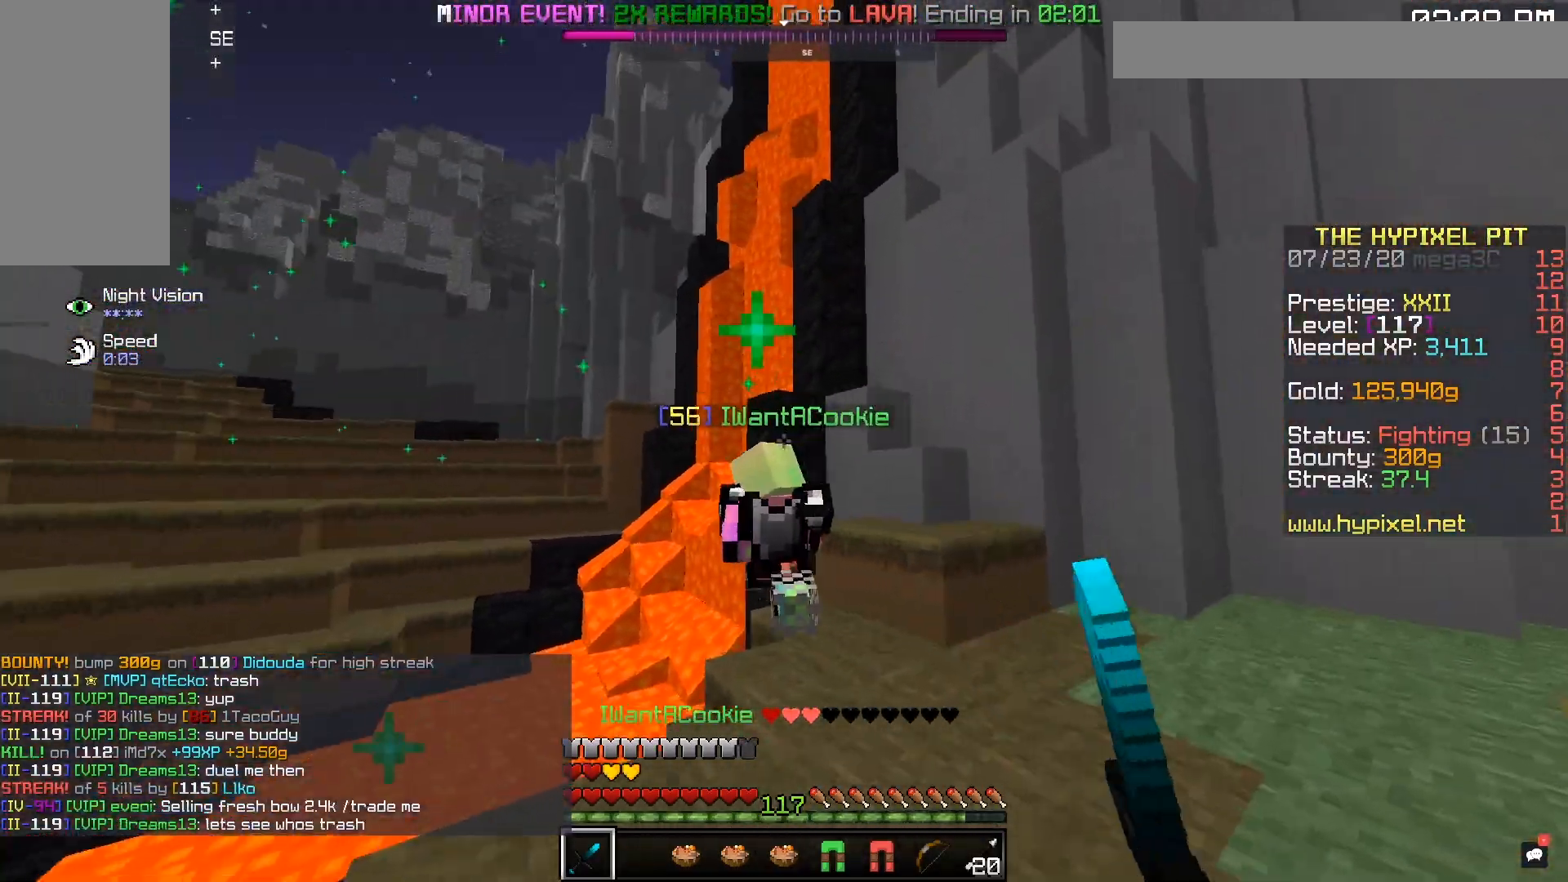
{"keys": ["a", "space", "w"], "mouse": [], "events": [[267, "space", "down"], [317, "a", "down"], [417, "mouse_left", "up"]]}
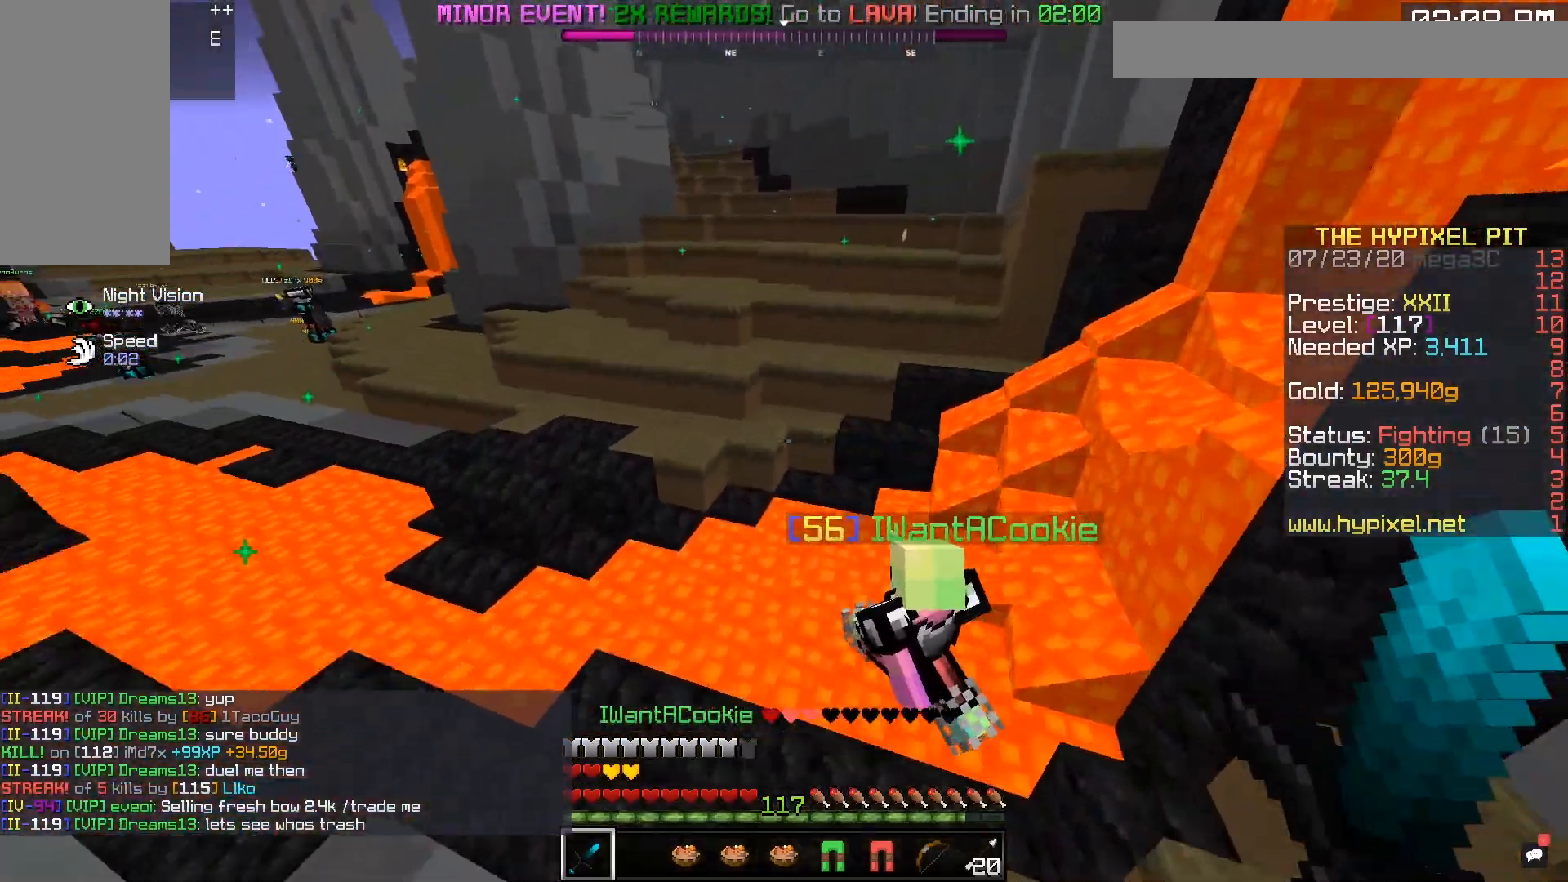
{"keys": ["a", "w"], "mouse": [], "events": [[33, "space", "up"]]}
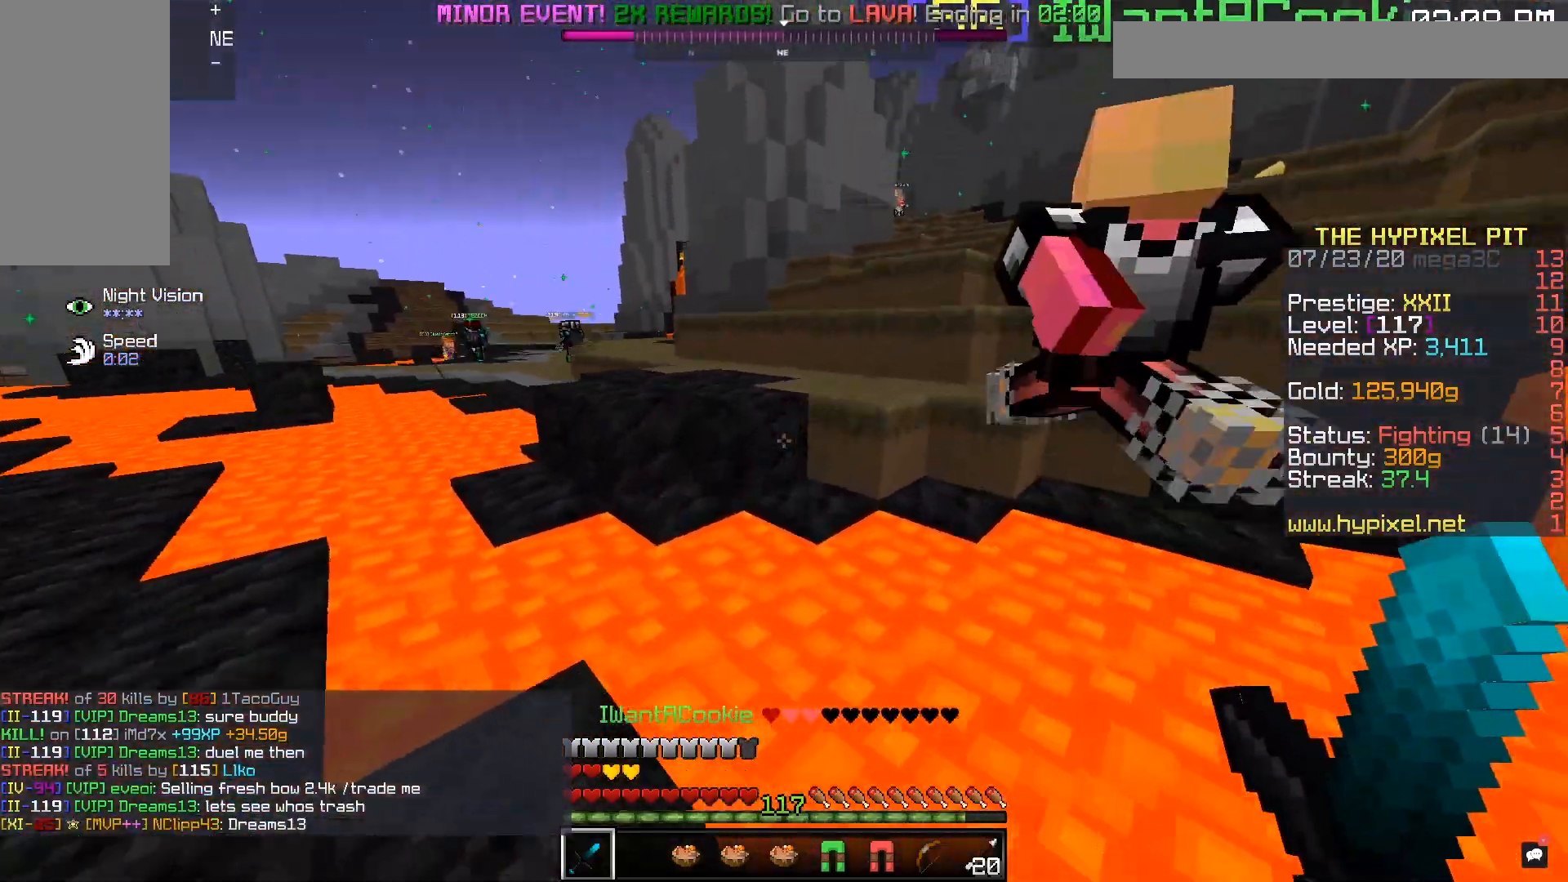
{"keys": ["space", "w"], "mouse": [], "events": [[67, "space", "down"], [83, "a", "up"], [267, "a", "down"], [483, "a", "up"]]}
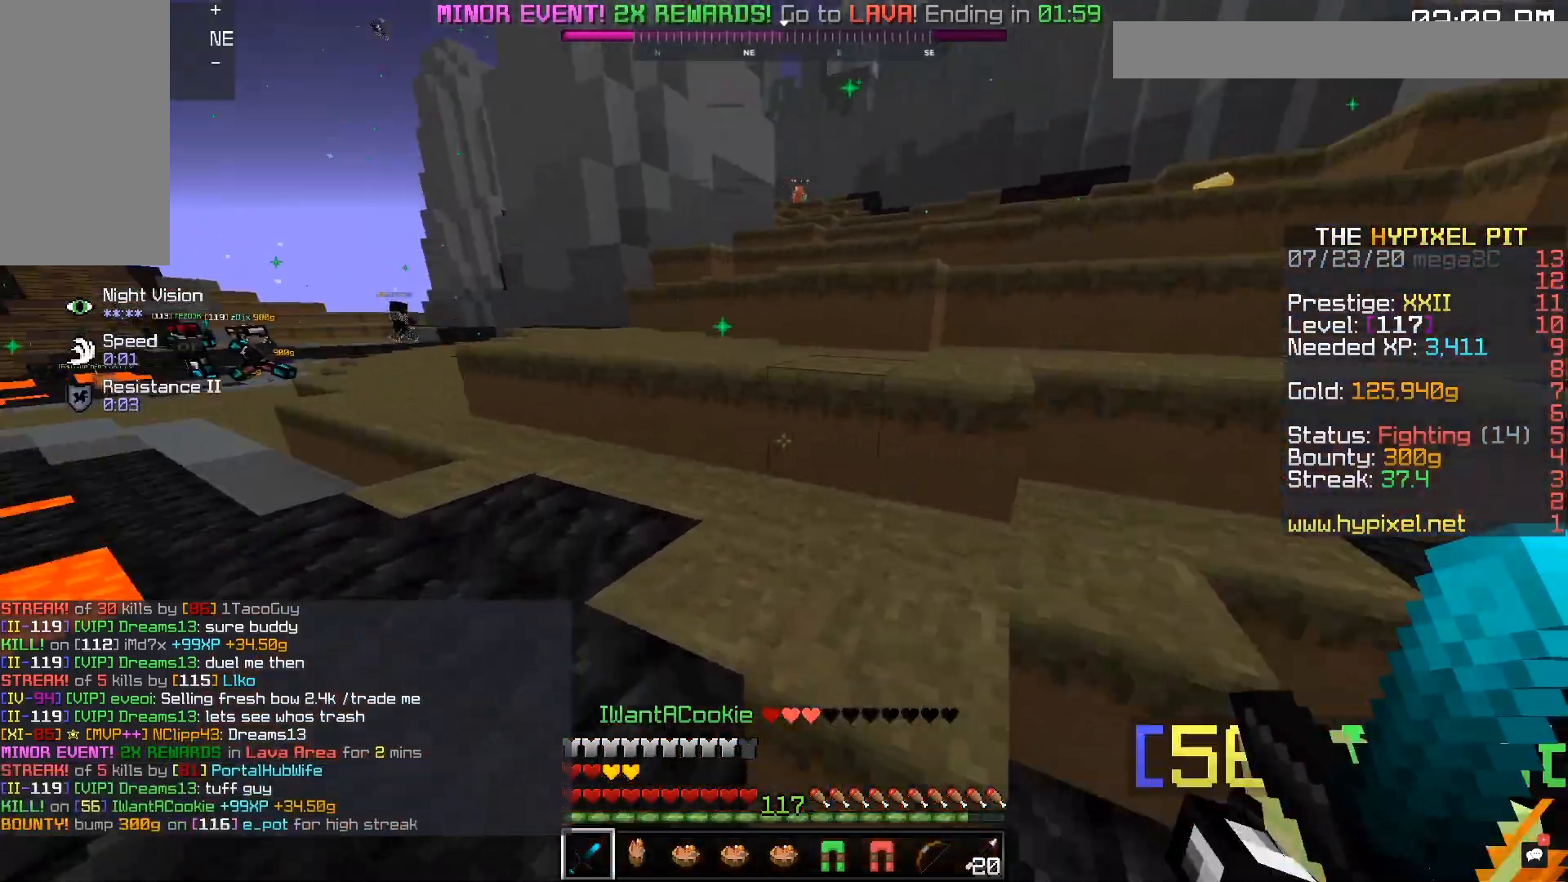
{"keys": ["w"], "mouse": [], "events": [[67, "a", "down"], [317, "a", "up"], [417, "space", "up"]]}
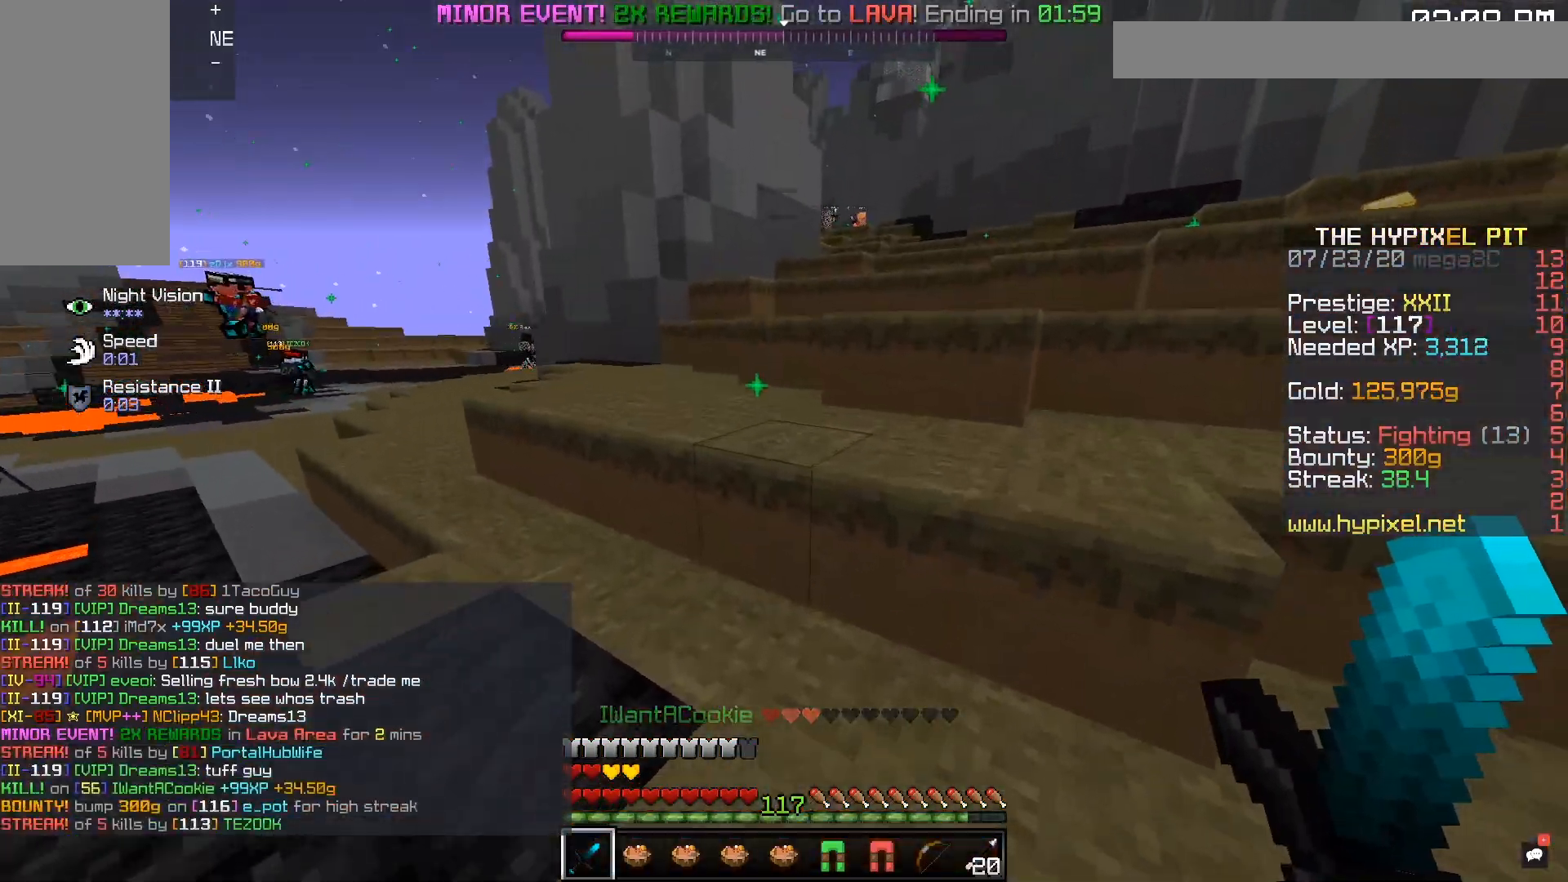
{"keys": ["d", "w"], "mouse": [], "events": [[117, "space", "down"], [217, "a", "down"], [317, "a", "up"], [317, "d", "down"], [317, "space", "up"]]}
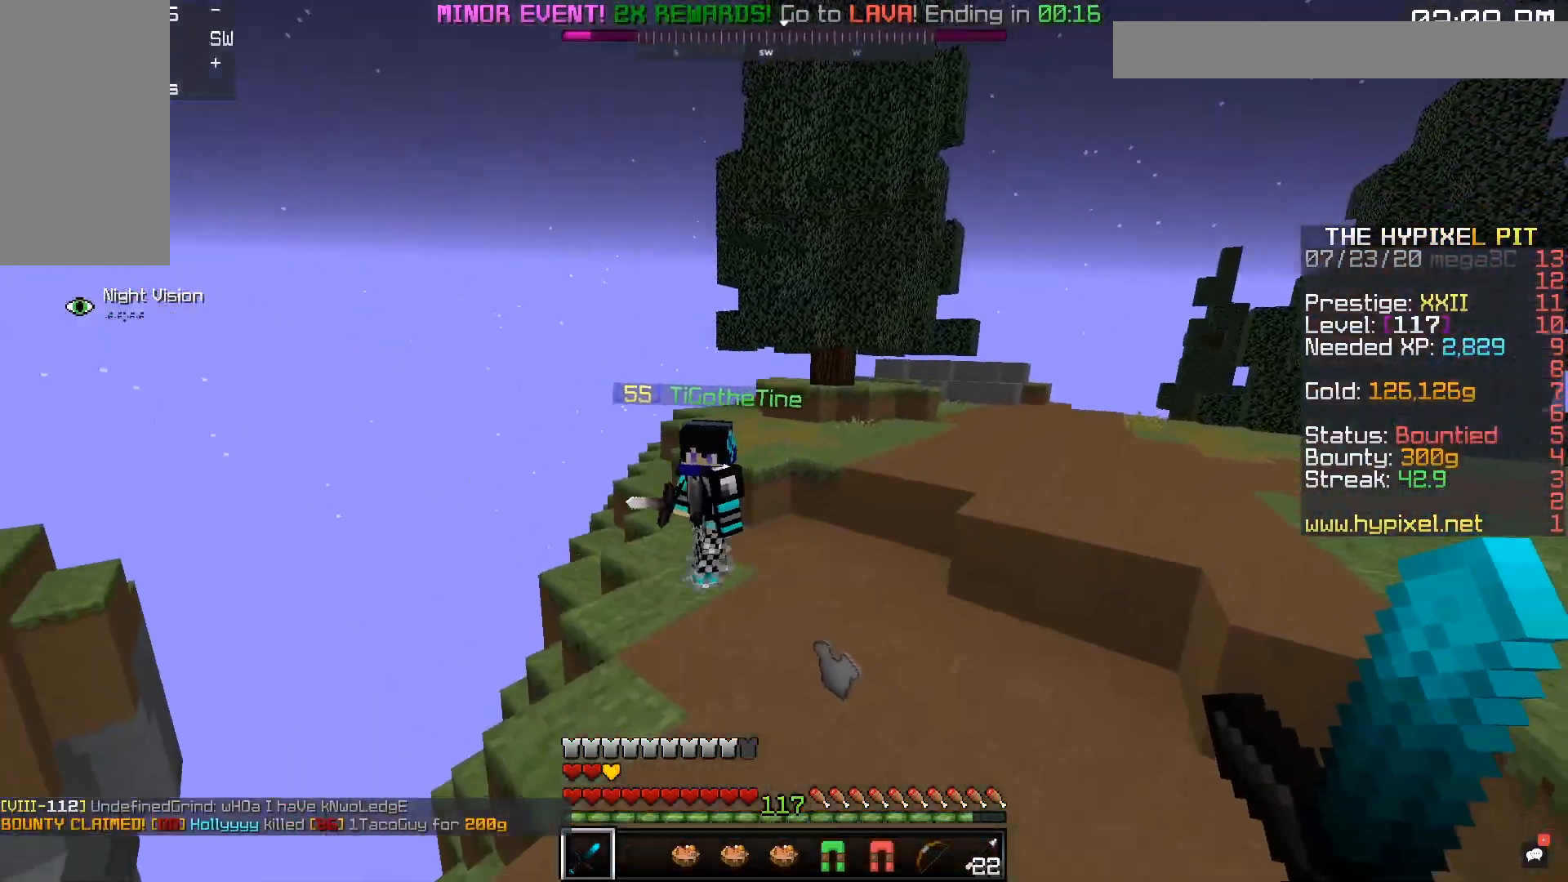
{"keys": ["d", "w"], "mouse": ["left"], "events": [[183, "d", "up"], [217, "mouse_left", "down"], [267, "d", "down"]]}
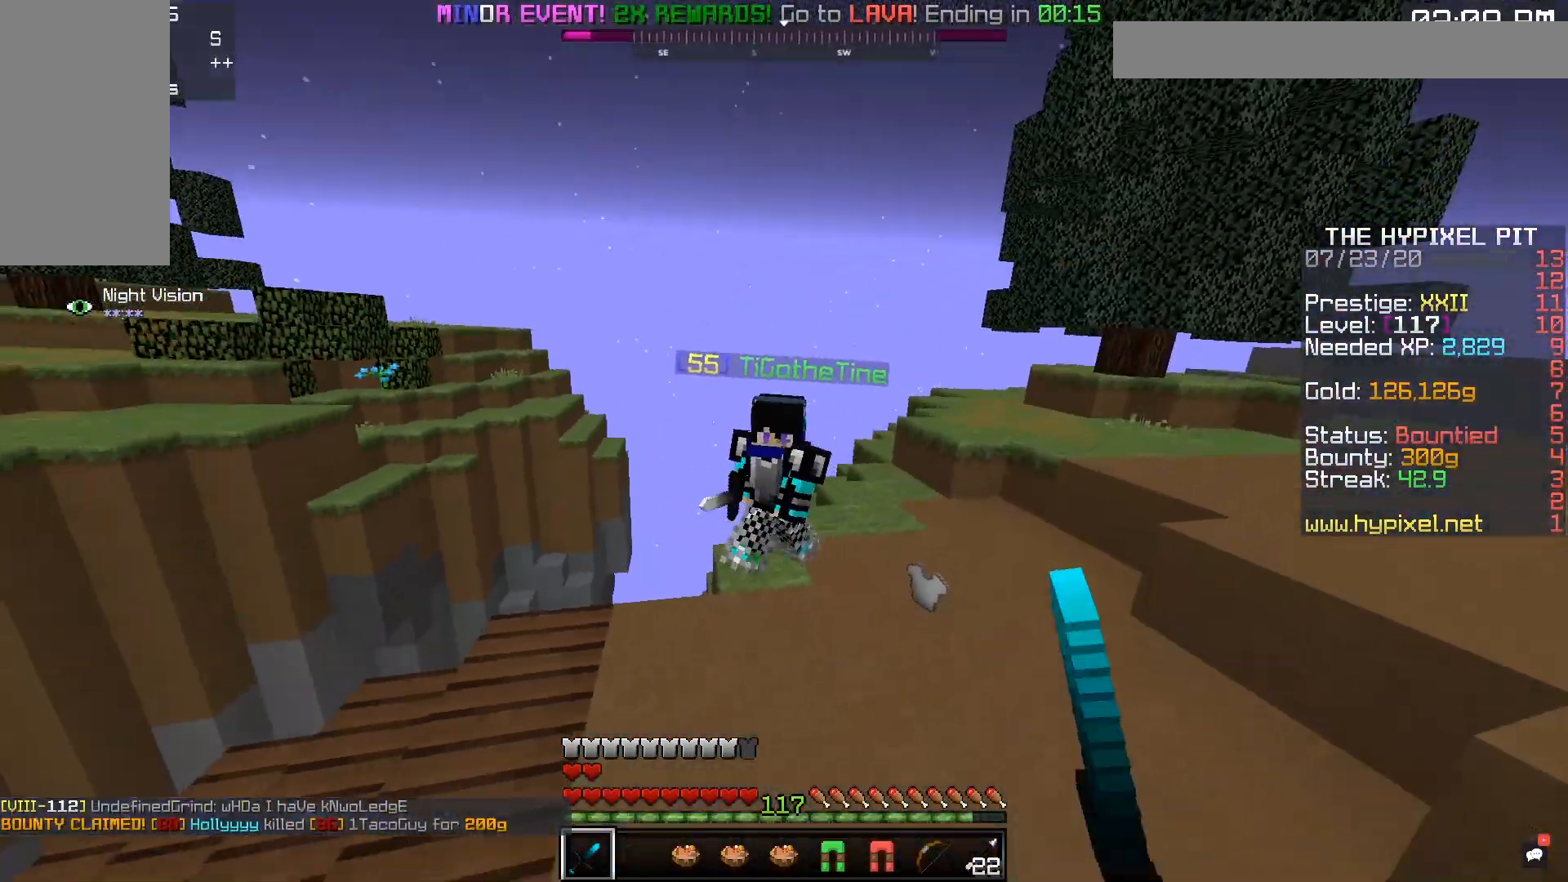
{"keys": ["d", "w"], "mouse": ["left"], "events": []}
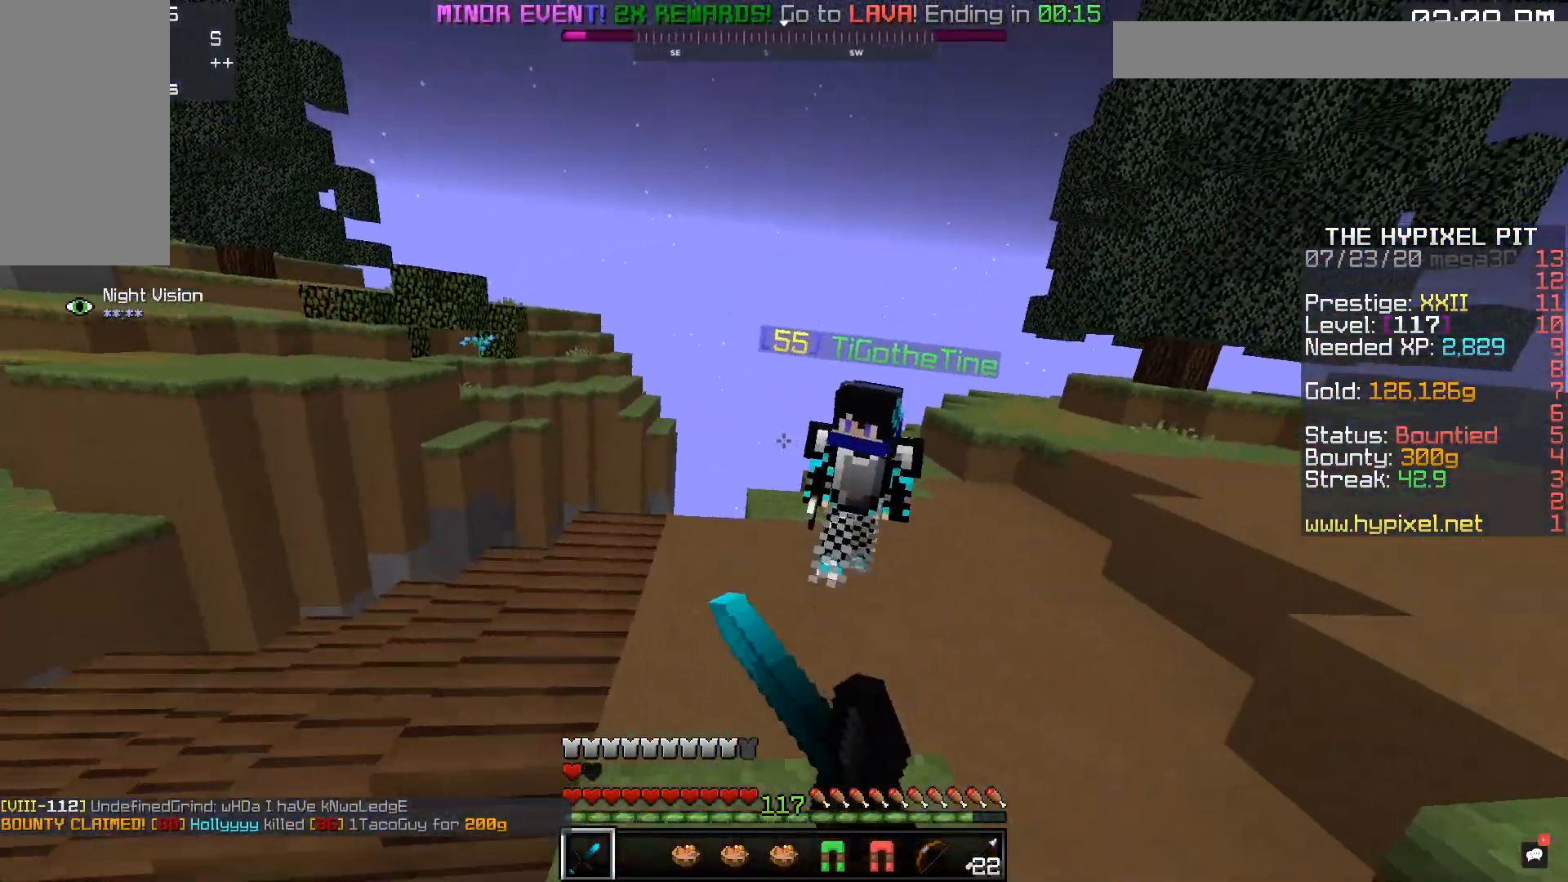
{"keys": ["d", "w"], "mouse": ["left"], "events": []}